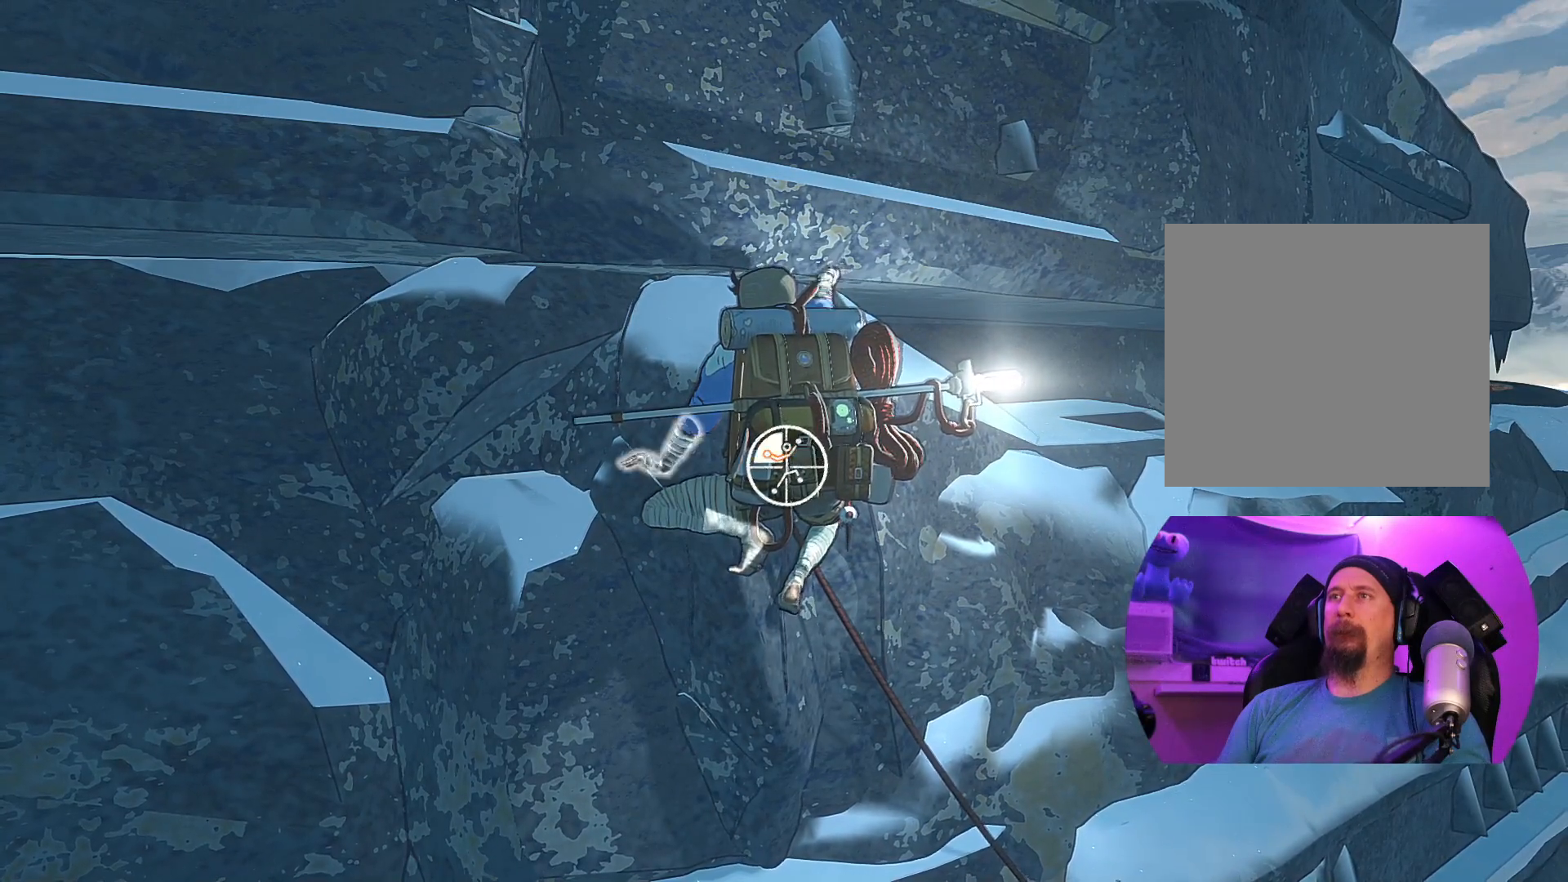
Gameplay with a controller (Xbox layout); each line is a JSON object with the inputs held at the frame after it. "events" lists button and stick changes between this image and that frame as [ms after this image, input, new state], when the widget could be followed in between.
{"buttons": [], "left_stick": "up-left", "right_stick": "center", "events": [[417, "R1", "up"]]}
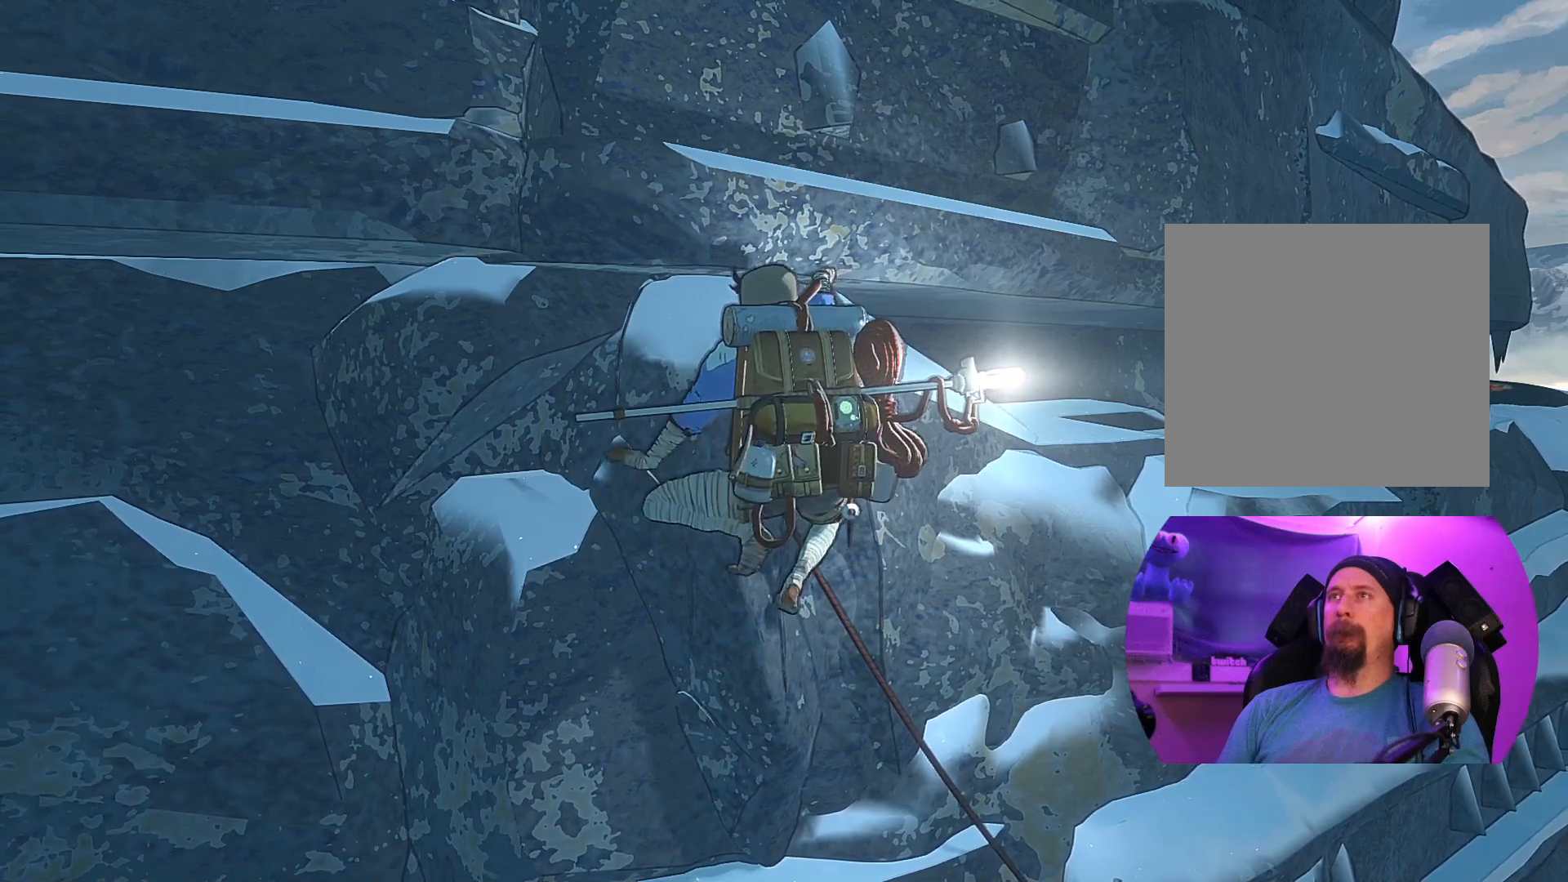
{"buttons": [], "left_stick": "up", "right_stick": "center", "events": [[233, "left_stick", "up"]]}
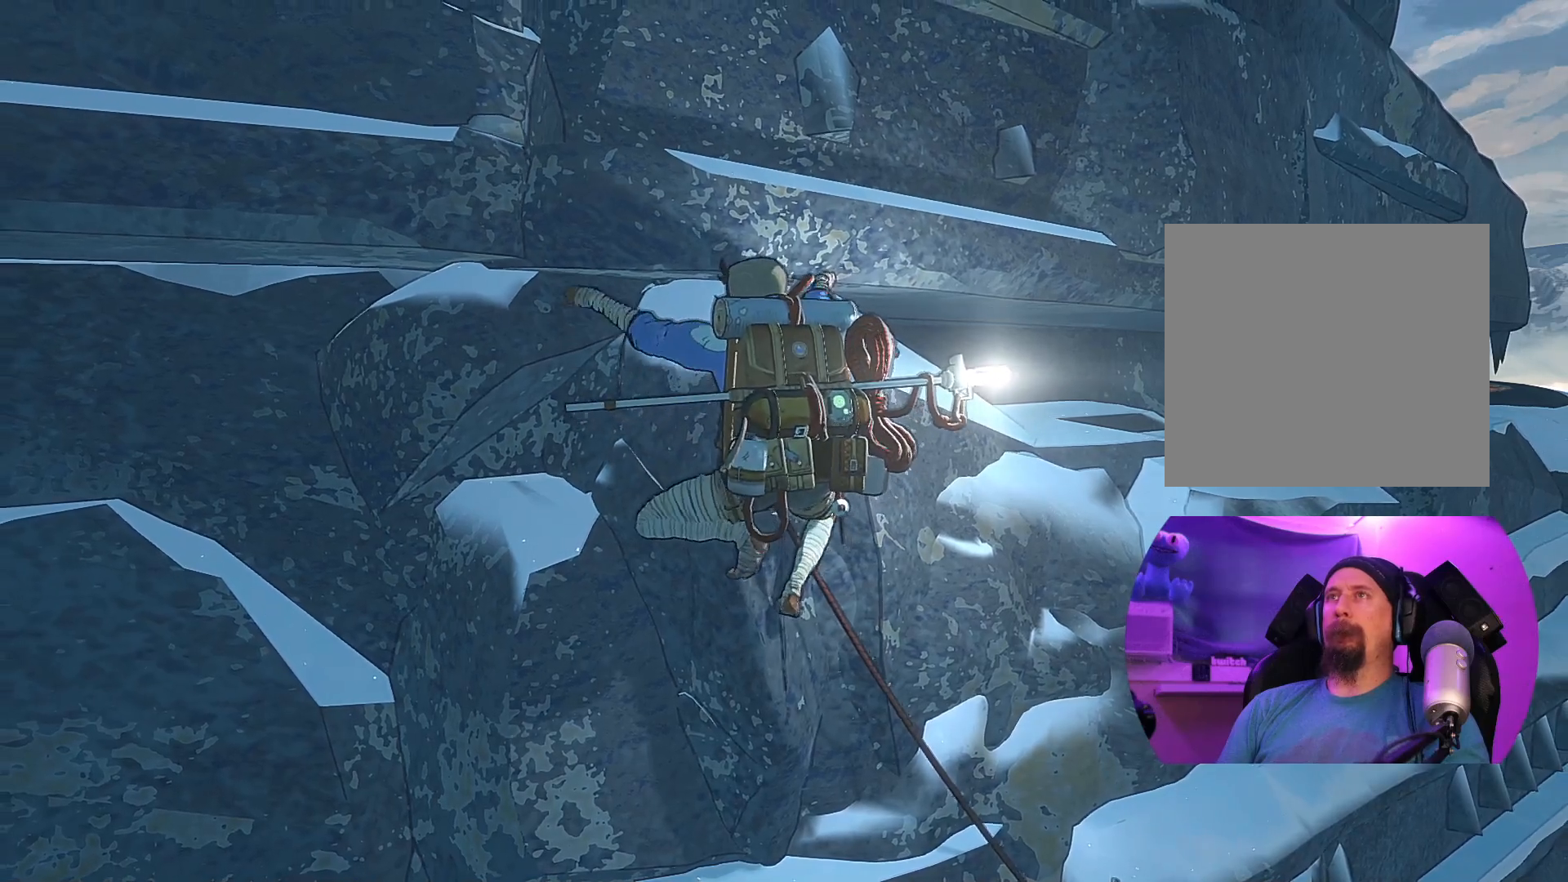
{"buttons": [], "left_stick": "up", "right_stick": "center", "events": []}
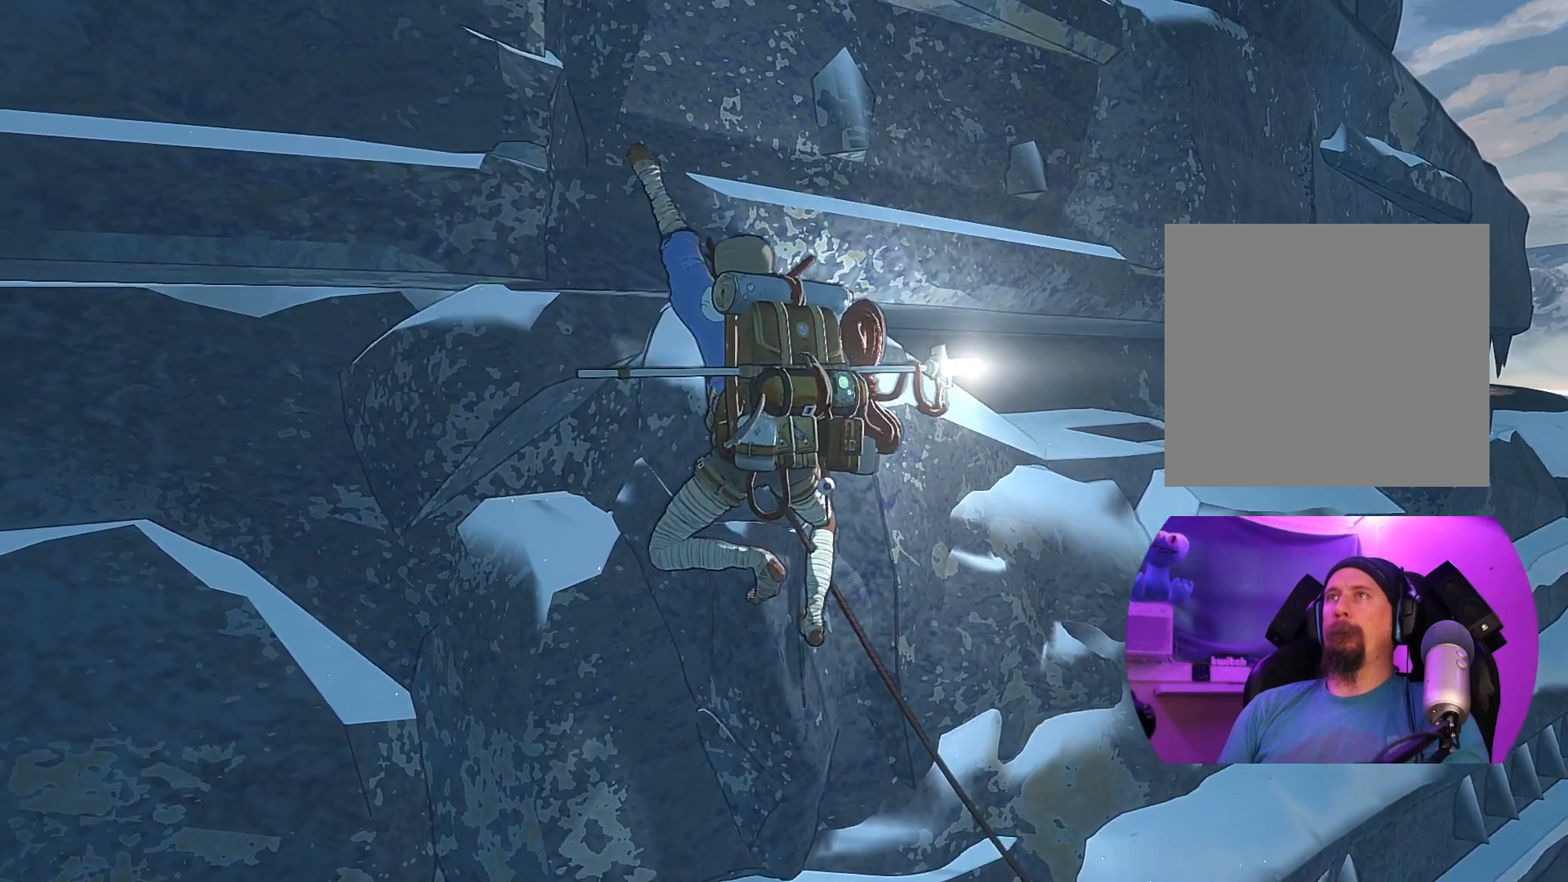
{"buttons": ["R1"], "left_stick": "up", "right_stick": "center", "events": [[233, "R1", "down"]]}
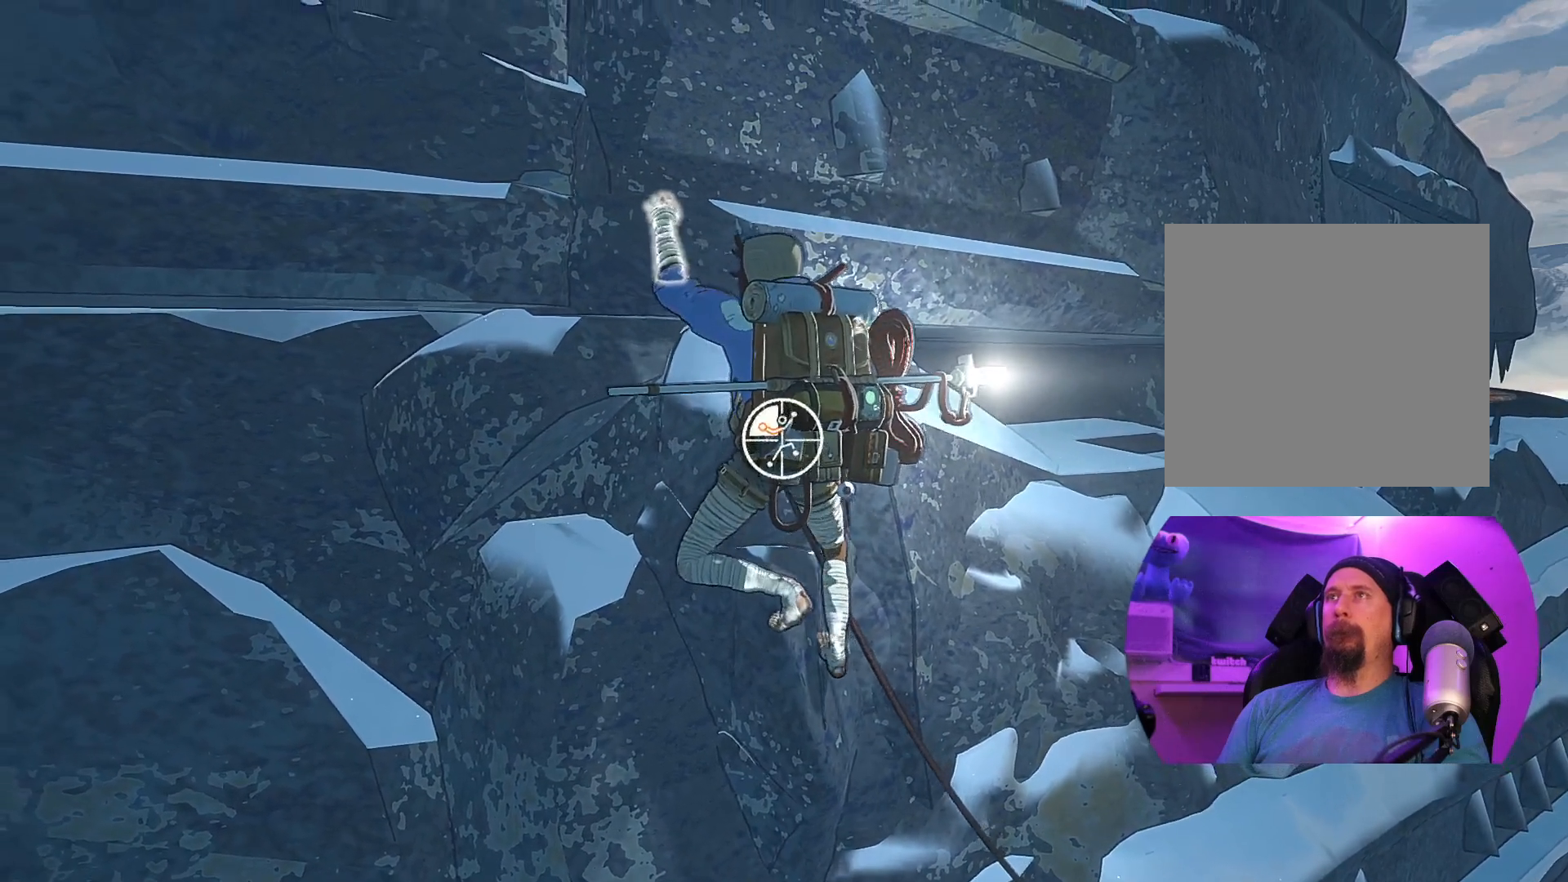
{"buttons": ["R1"], "left_stick": "up-right", "right_stick": "center", "events": [[67, "left_stick", "center"], [167, "left_stick", "right"], [300, "left_stick", "up-right"]]}
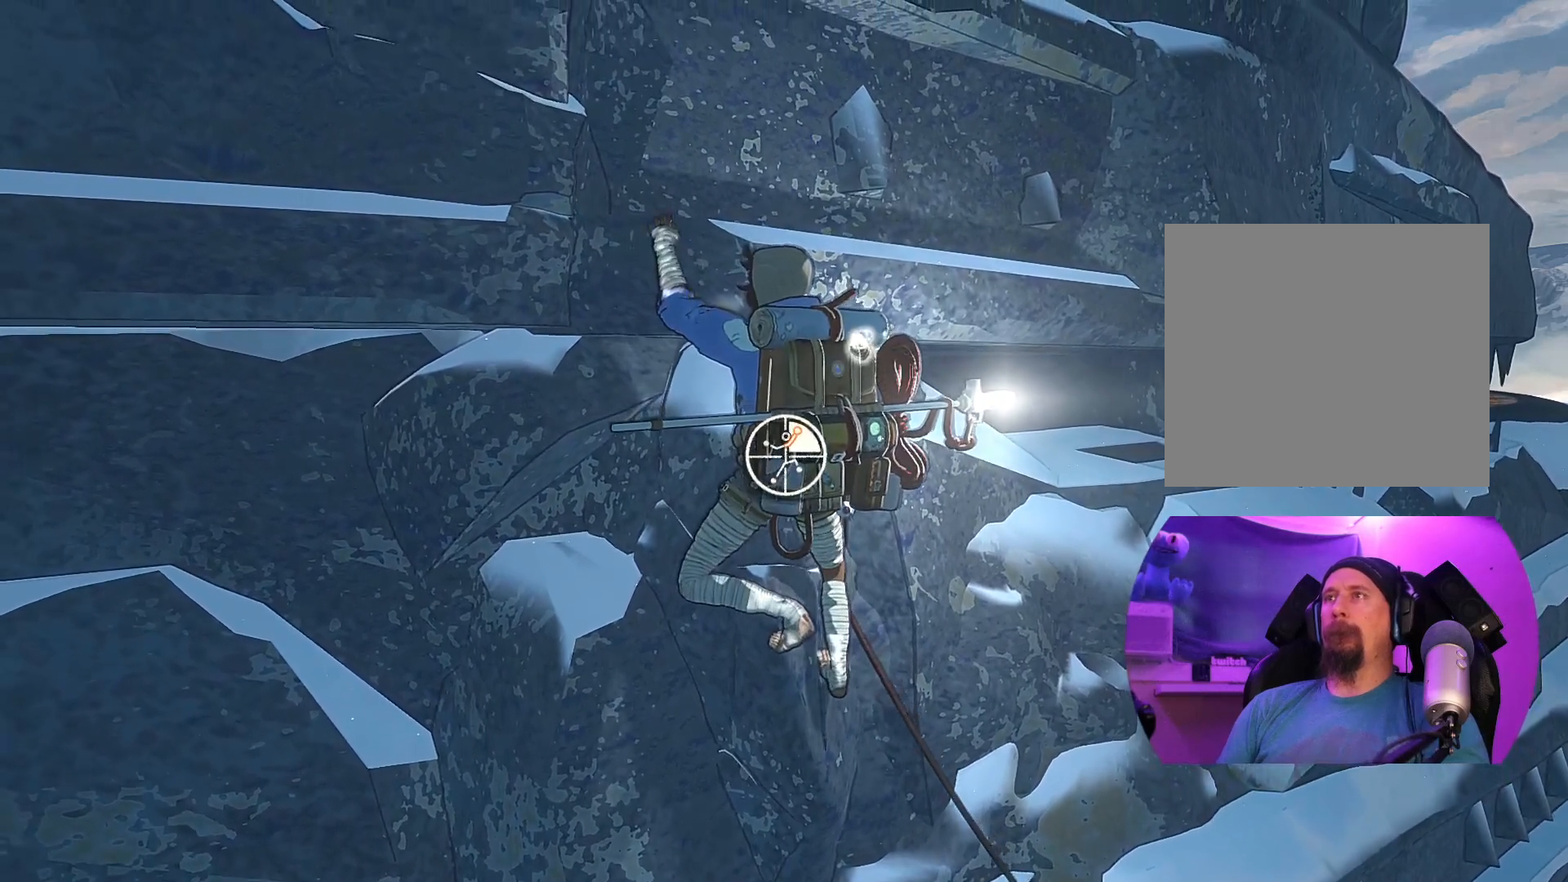
{"buttons": [], "left_stick": "up", "right_stick": "center", "events": [[150, "left_stick", "up"], [267, "R1", "up"]]}
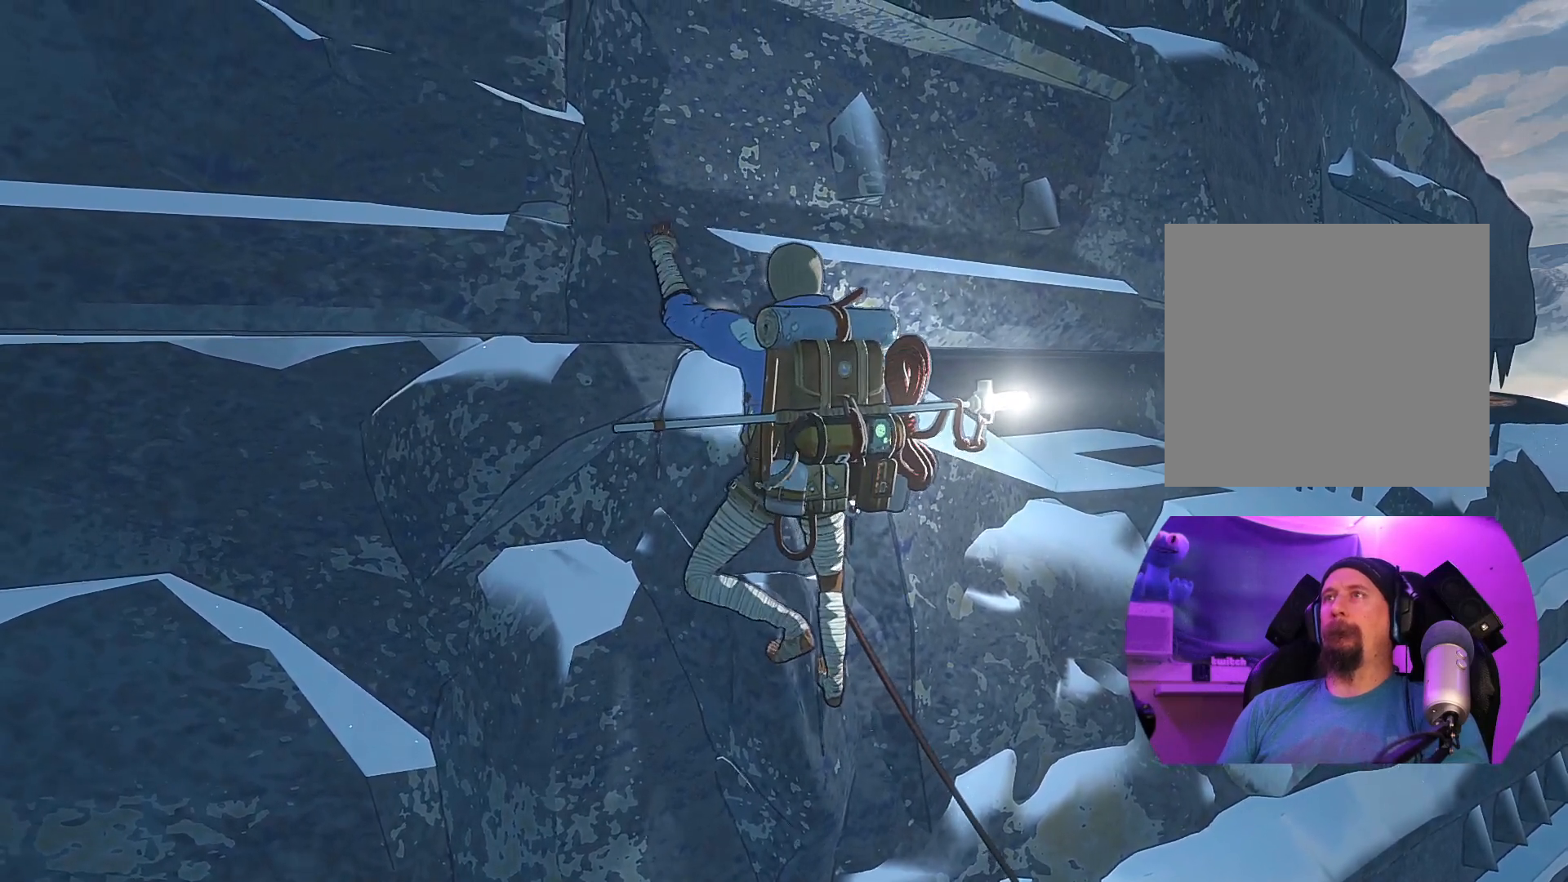
{"buttons": [], "left_stick": "up-left", "right_stick": "center", "events": [[83, "left_stick", "up-left"]]}
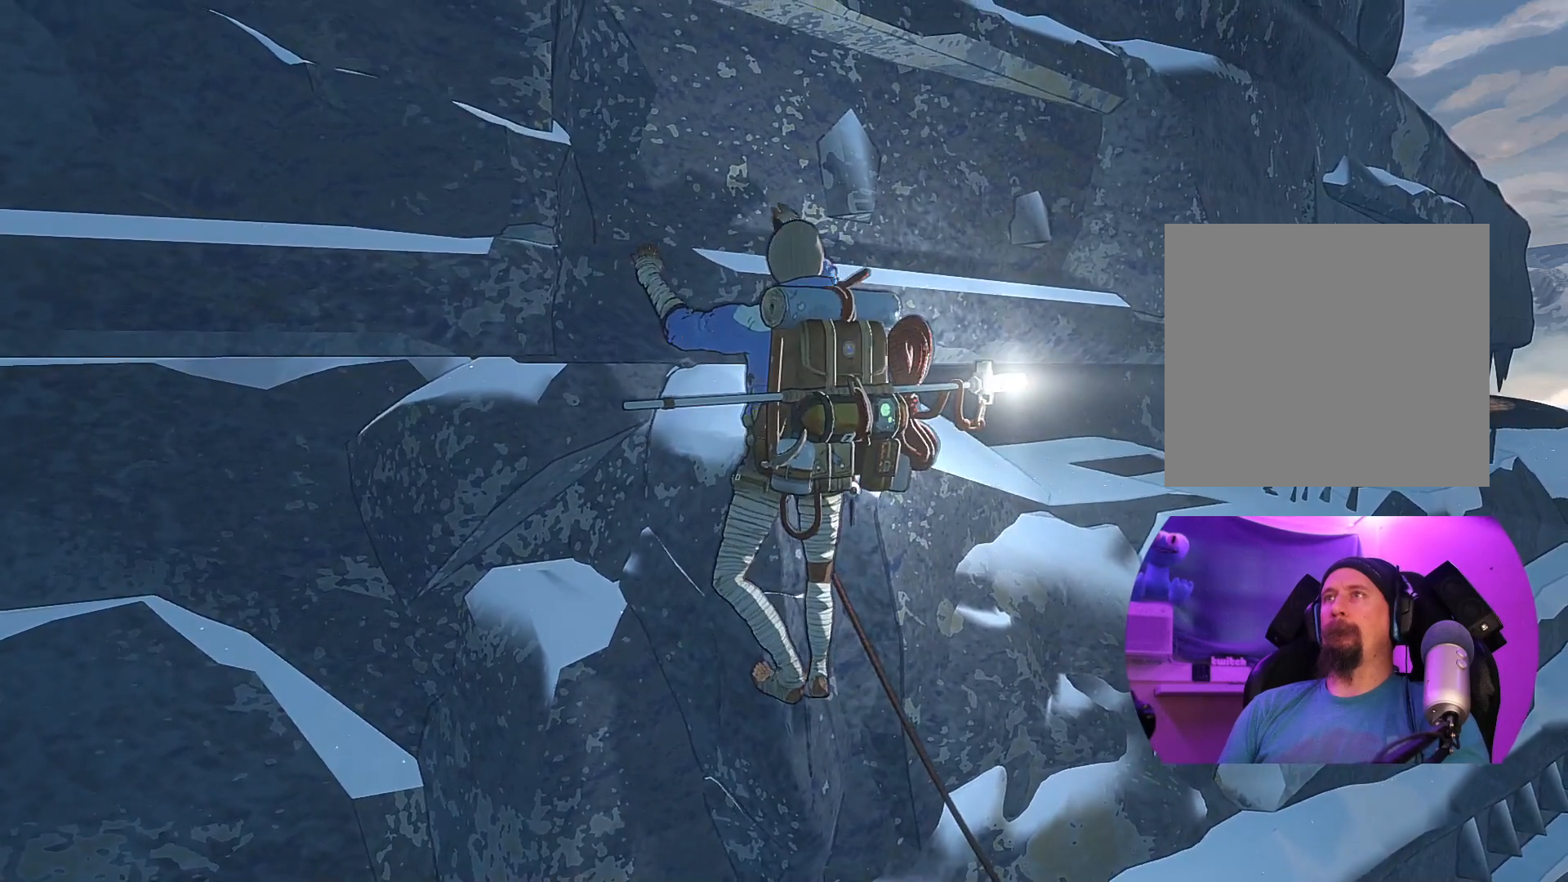
{"buttons": ["R1"], "left_stick": "center", "right_stick": "center", "events": [[167, "R1", "down"], [367, "left_stick", "center"]]}
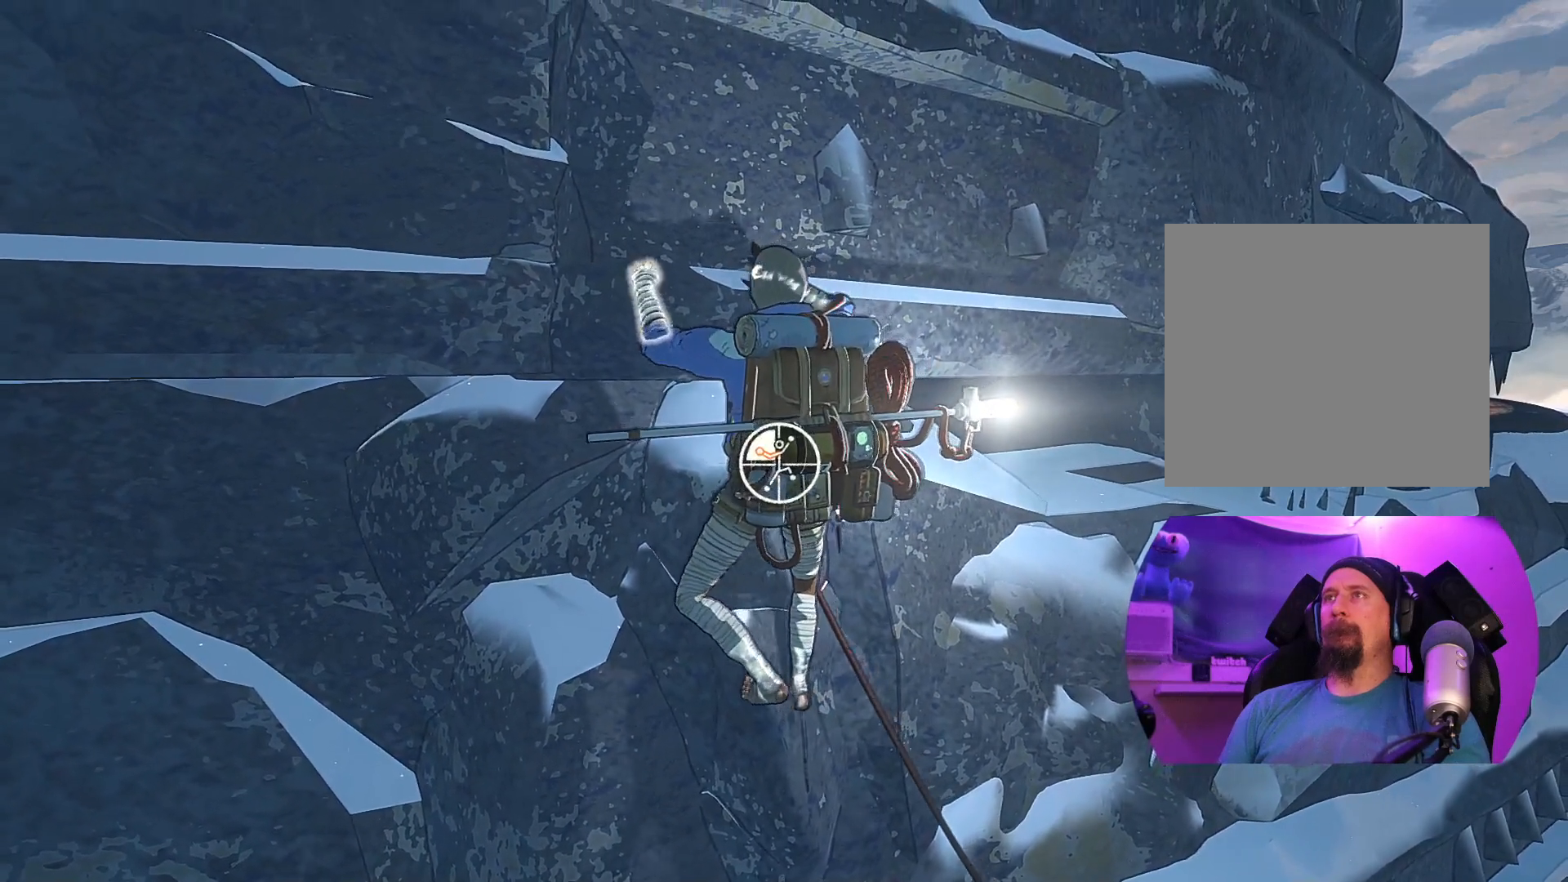
{"buttons": ["R1"], "left_stick": "down", "right_stick": "center", "events": [[217, "left_stick", "down"]]}
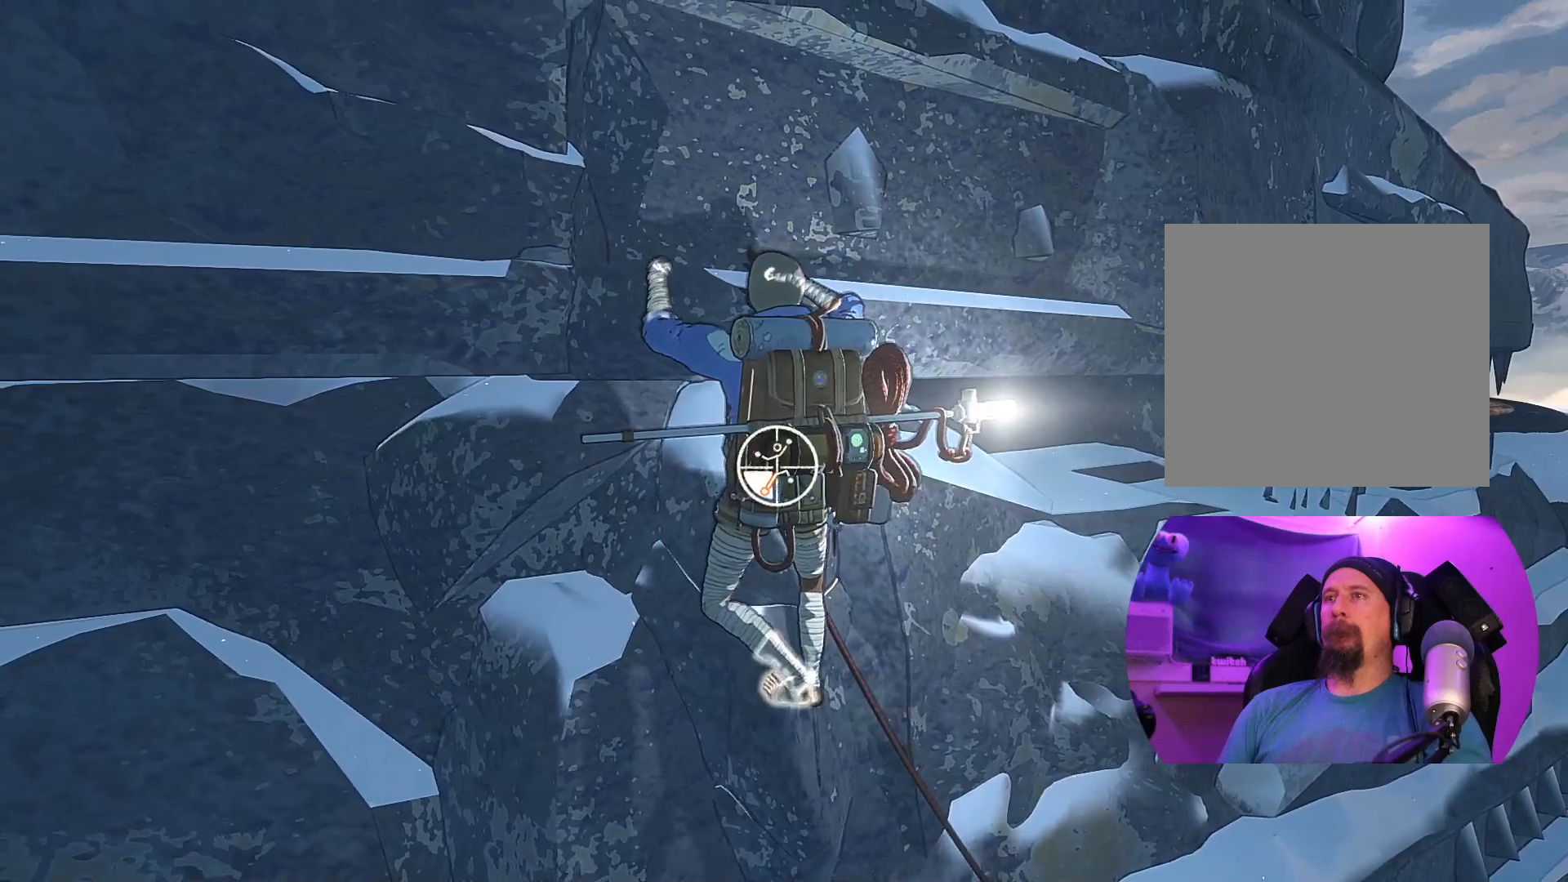
{"buttons": [], "left_stick": "left", "right_stick": "center", "events": [[117, "left_stick", "down-left"], [283, "R1", "up"], [417, "left_stick", "left"]]}
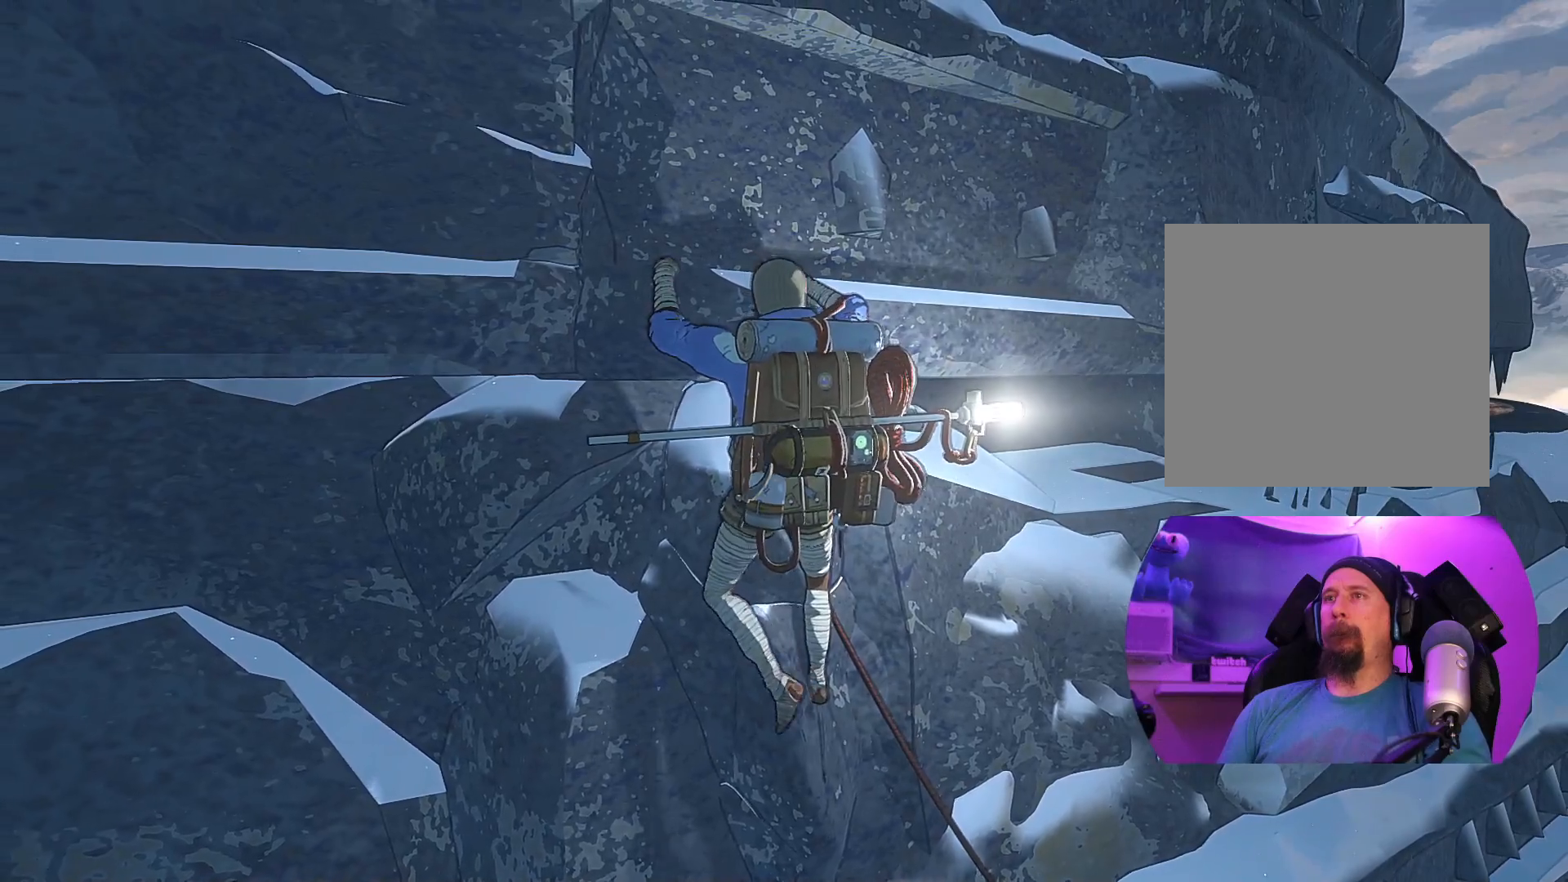
{"buttons": [], "left_stick": "up-left", "right_stick": "center", "events": [[200, "left_stick", "up-left"]]}
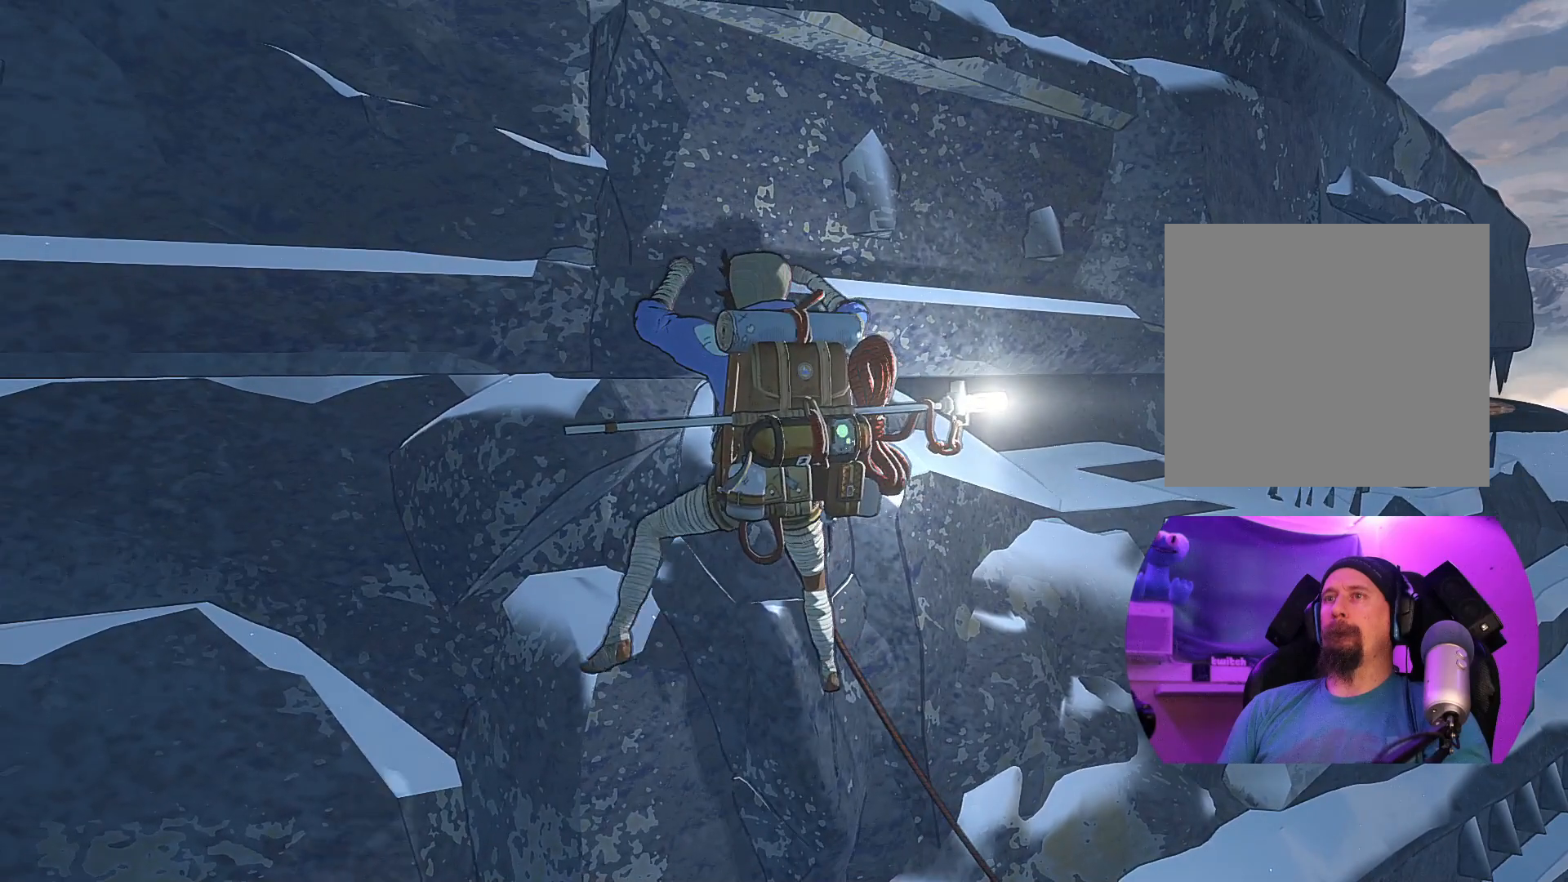
{"buttons": ["R1"], "left_stick": "center", "right_stick": "center", "events": [[133, "R1", "down"], [167, "left_stick", "center"]]}
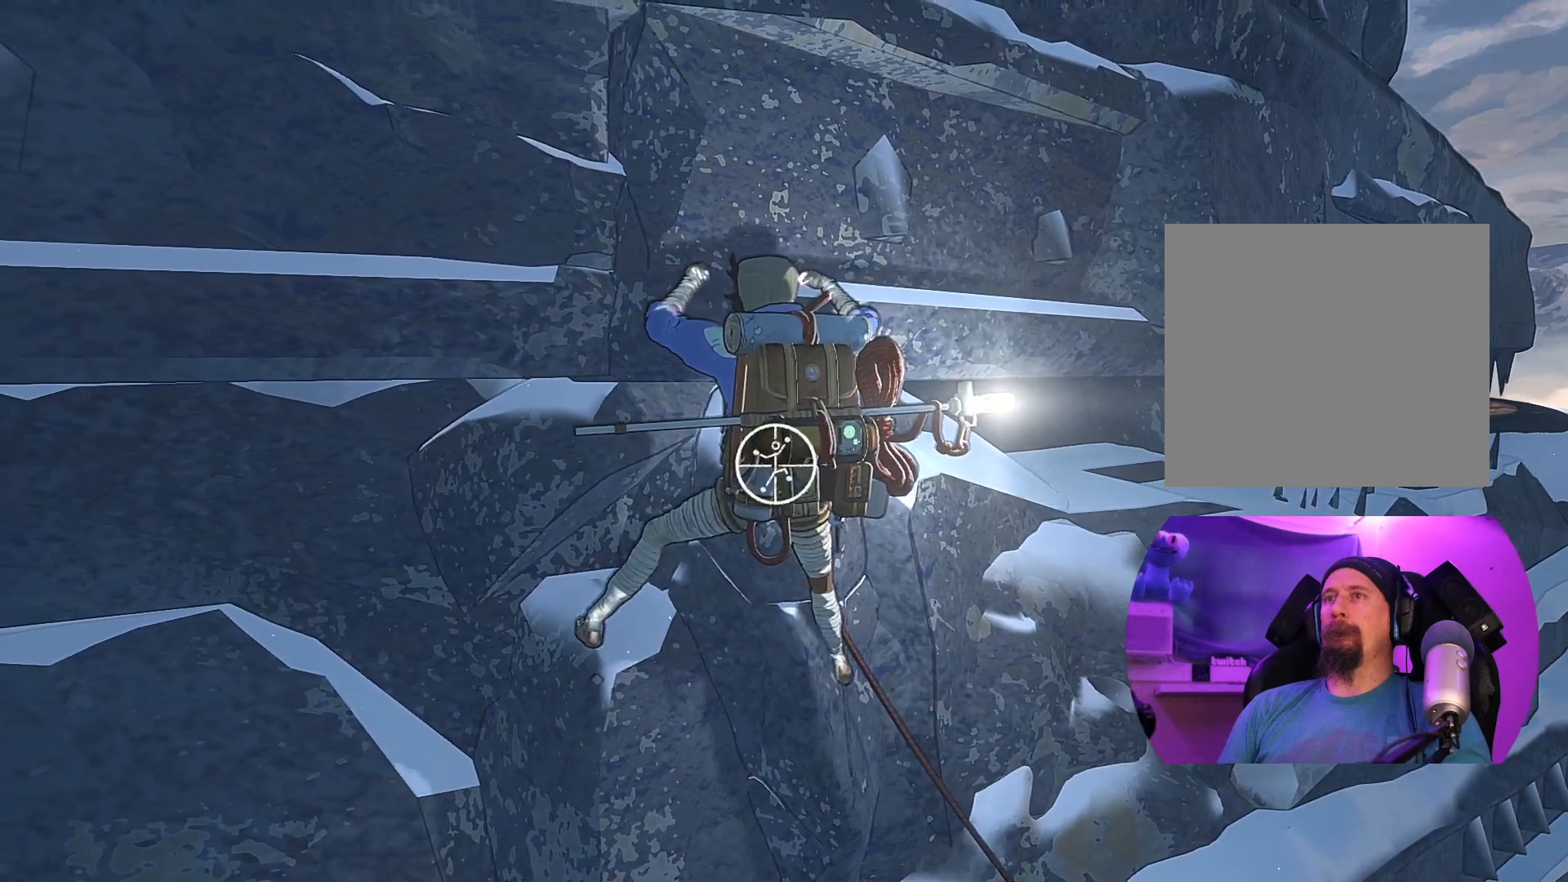
{"buttons": ["R1"], "left_stick": "down", "right_stick": "center", "events": [[267, "left_stick", "down-right"], [383, "left_stick", "down"]]}
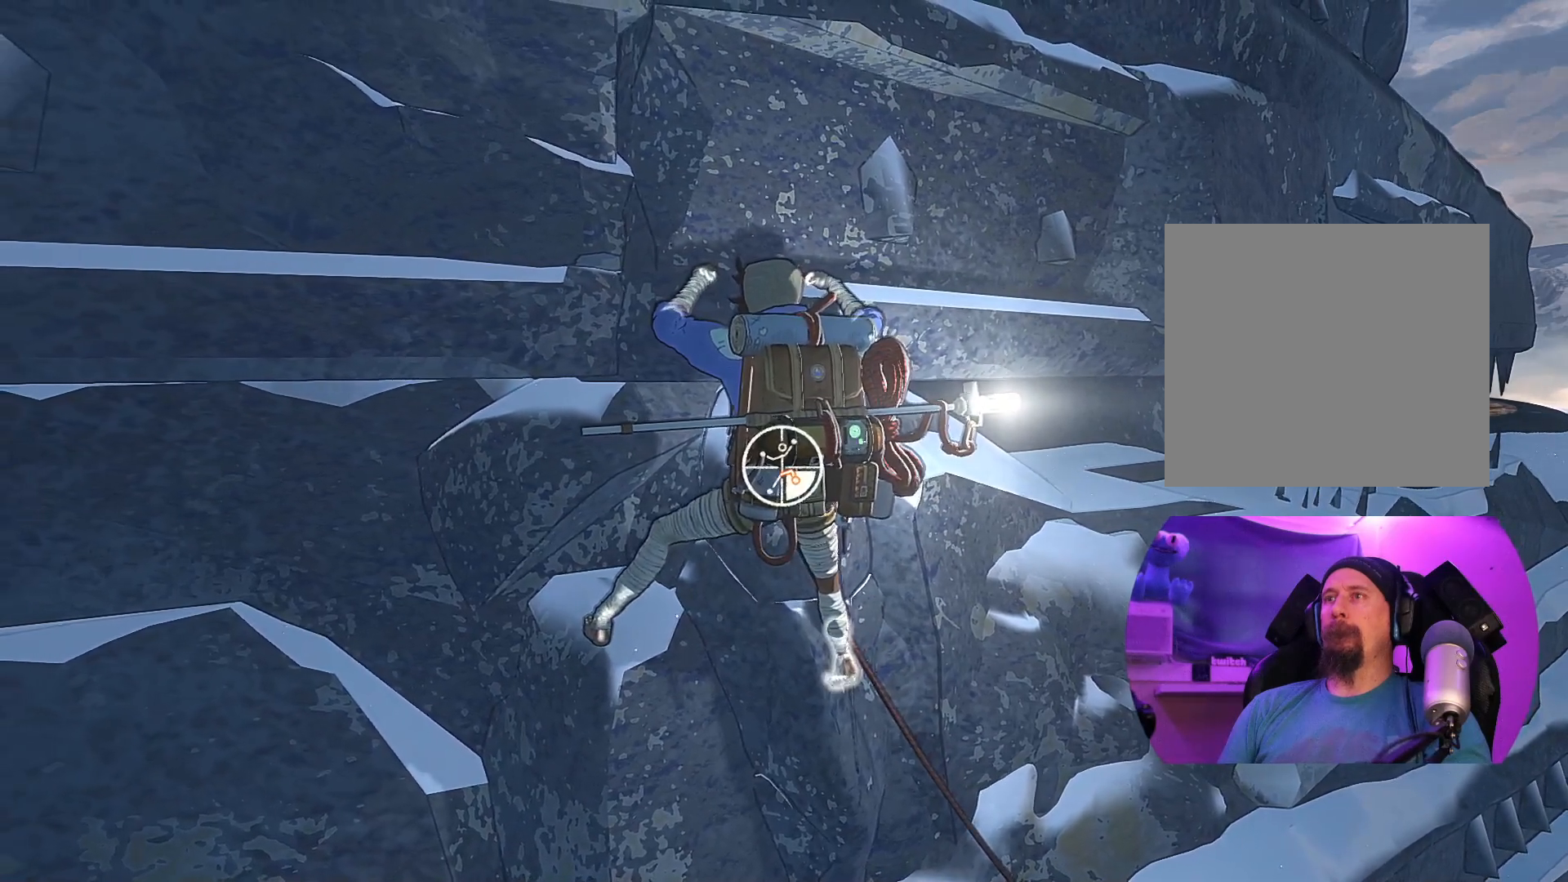
{"buttons": [], "left_stick": "up-left", "right_stick": "center", "events": [[200, "R1", "up"], [283, "left_stick", "up-left"]]}
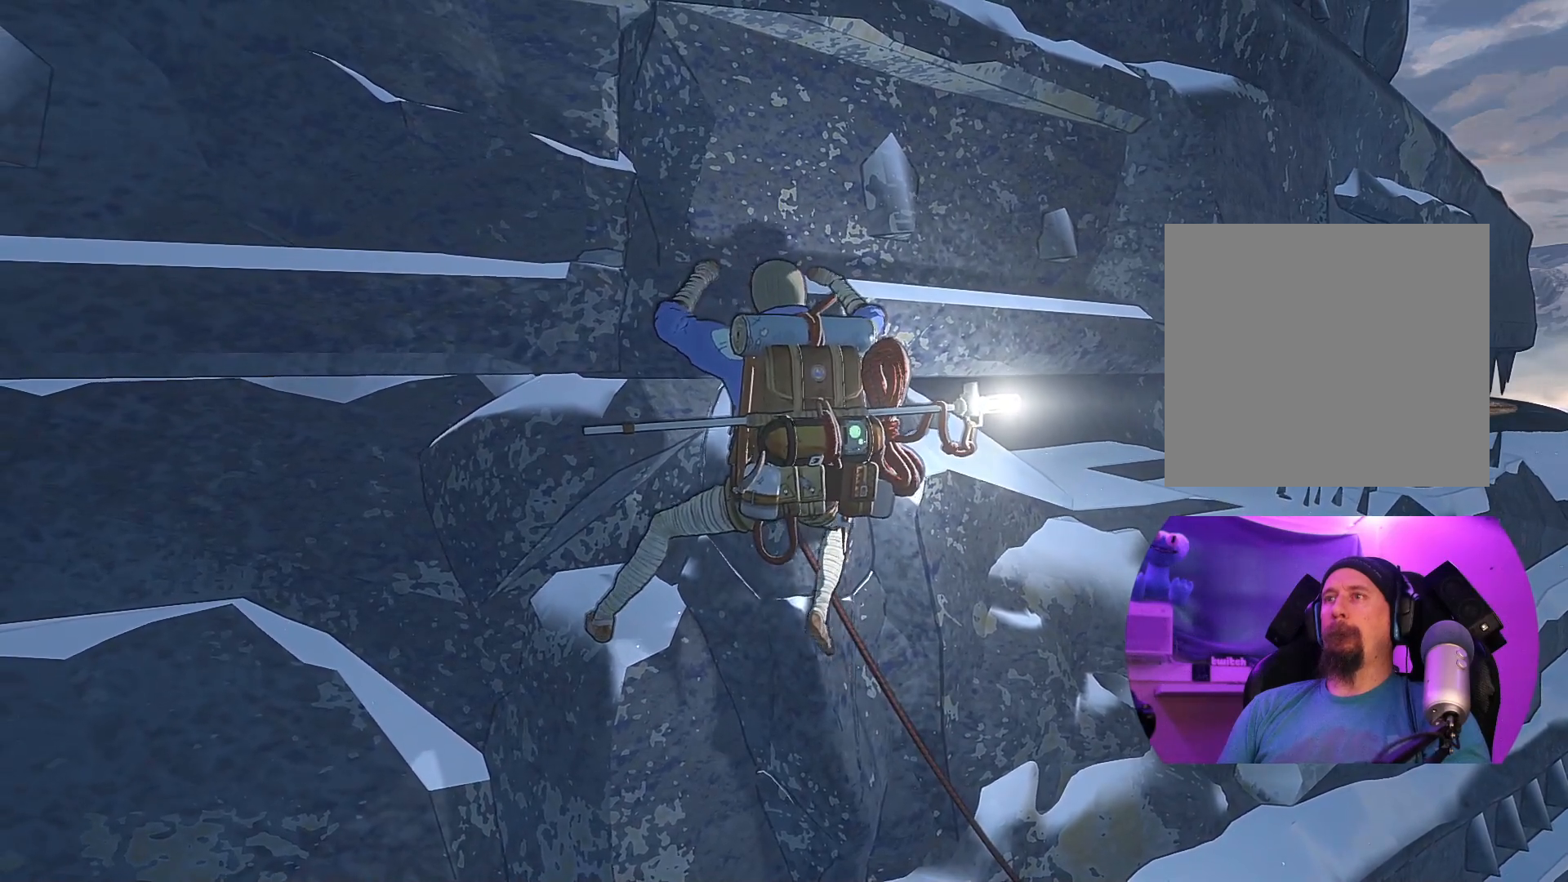
{"buttons": ["R1"], "left_stick": "center", "right_stick": "center", "events": [[17, "left_stick", "up"], [217, "R1", "down"], [250, "left_stick", "center"]]}
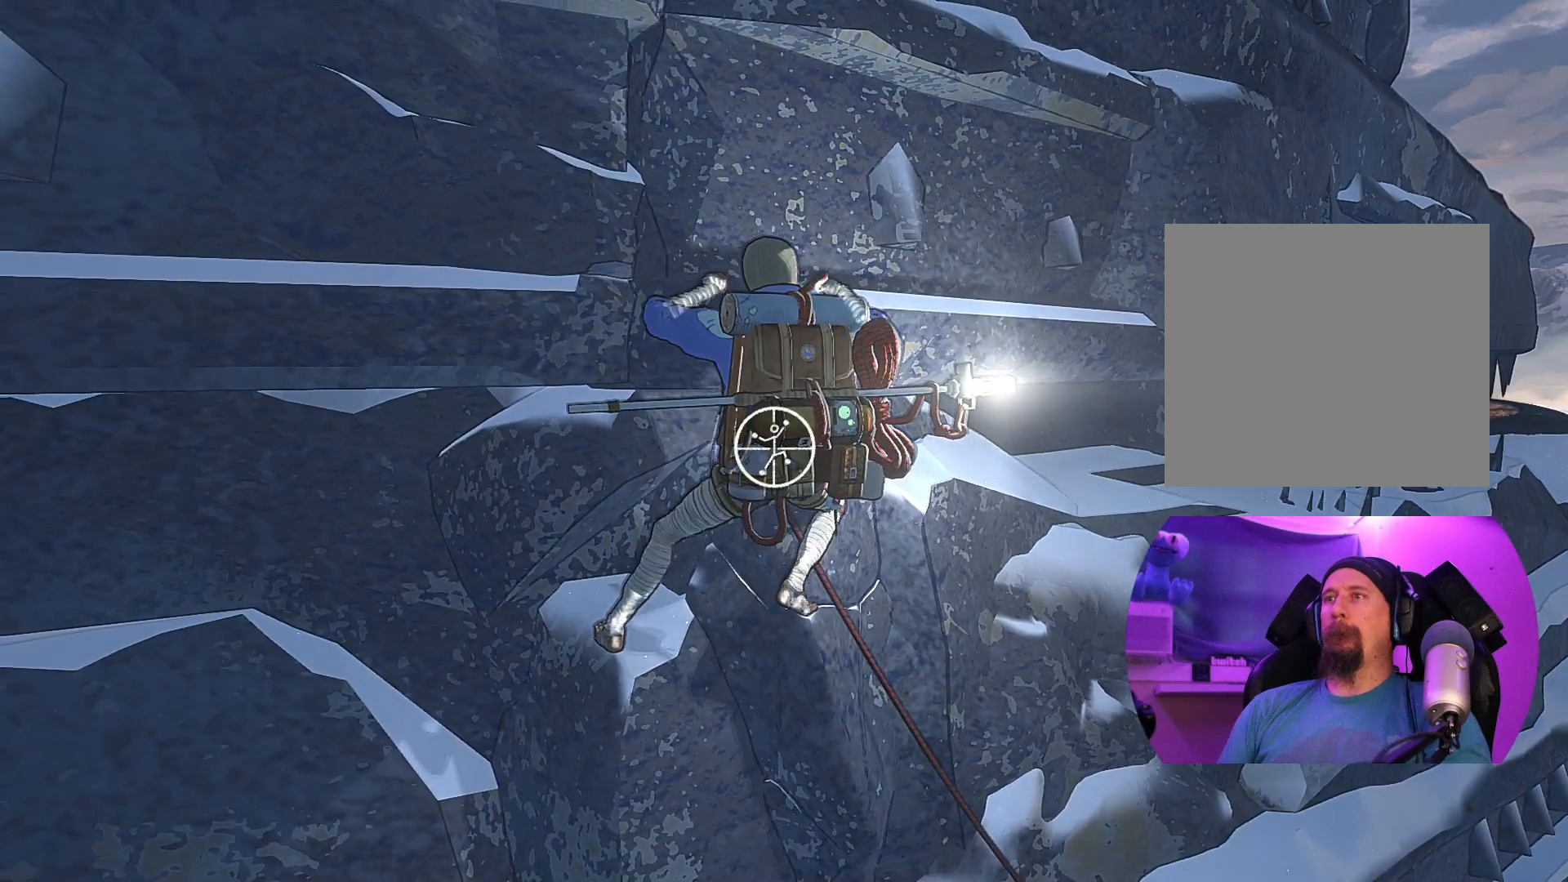
{"buttons": [], "left_stick": "center", "right_stick": "down", "events": [[317, "R1", "up"], [417, "right_stick", "down"]]}
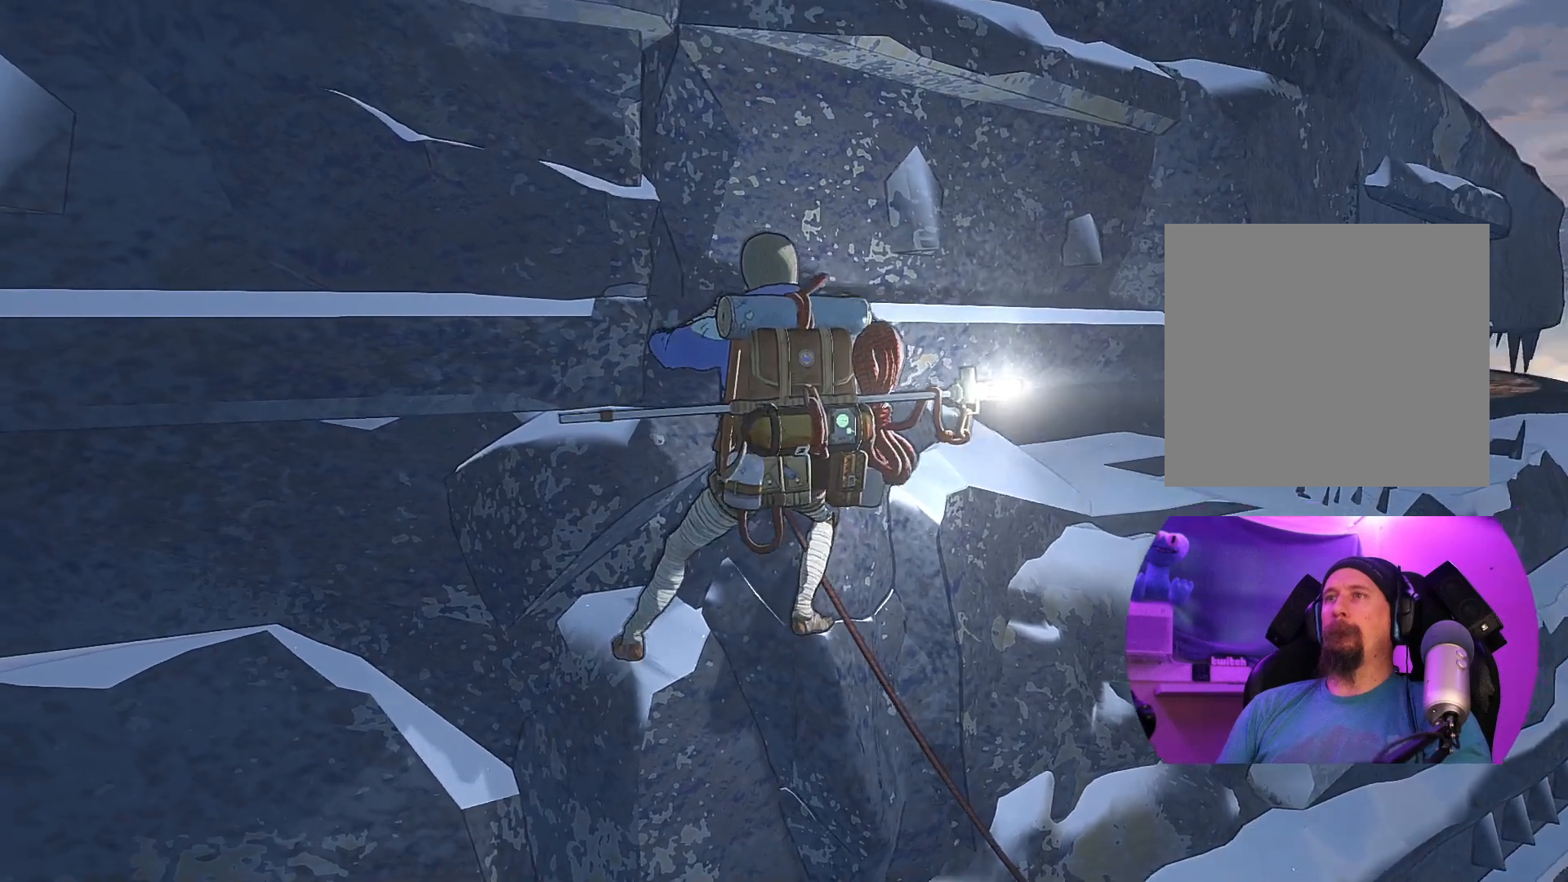
{"buttons": [], "left_stick": "center", "right_stick": "center", "events": [[367, "right_stick", "center"]]}
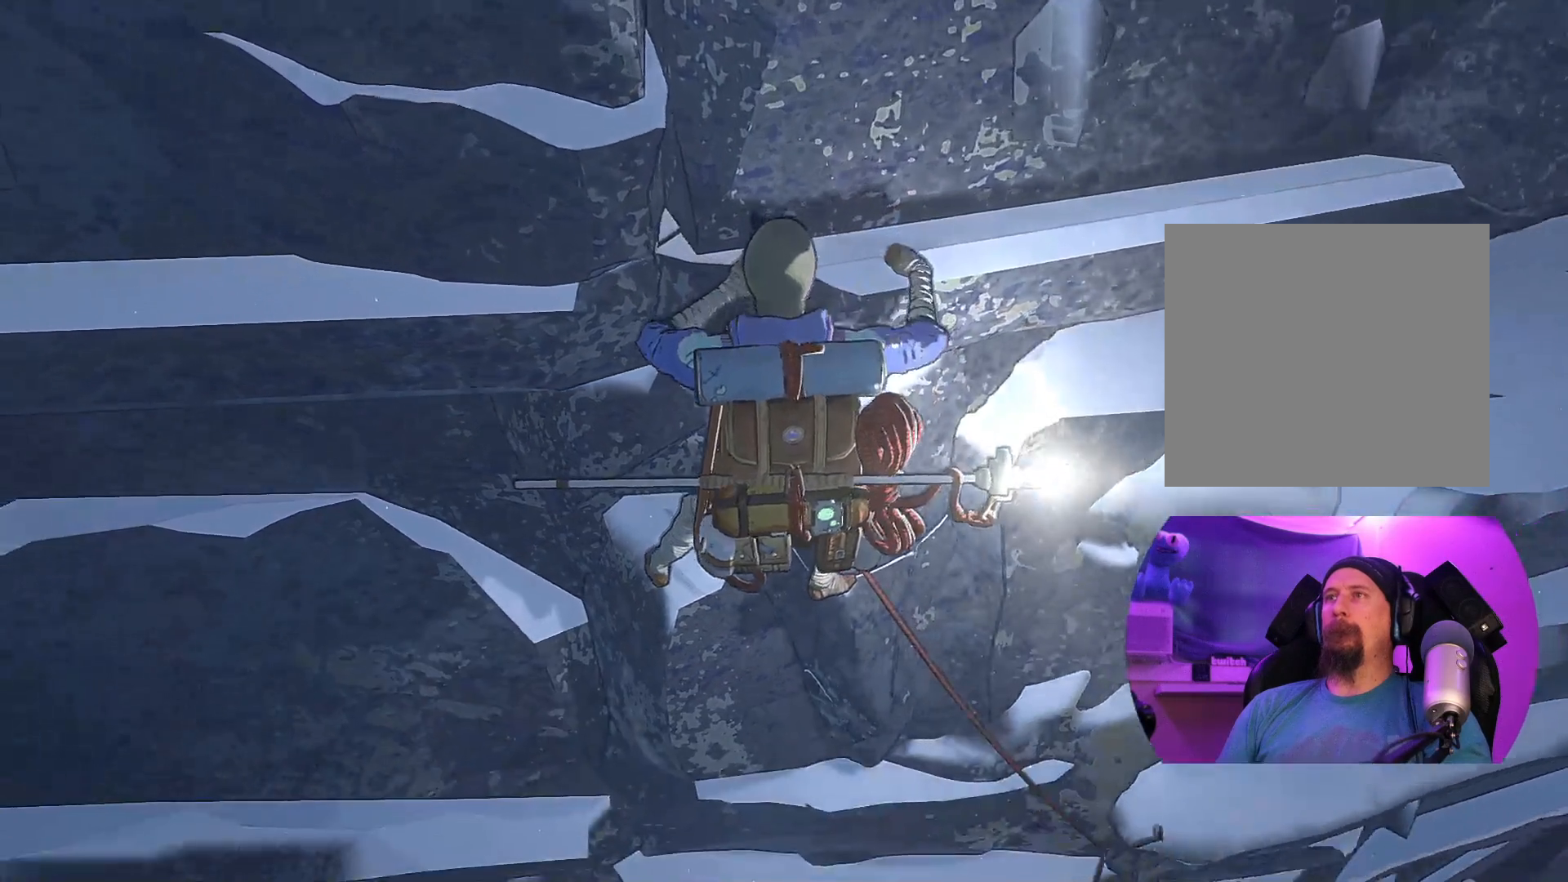
{"buttons": [], "left_stick": "center", "right_stick": "up", "events": [[83, "right_stick", "up"]]}
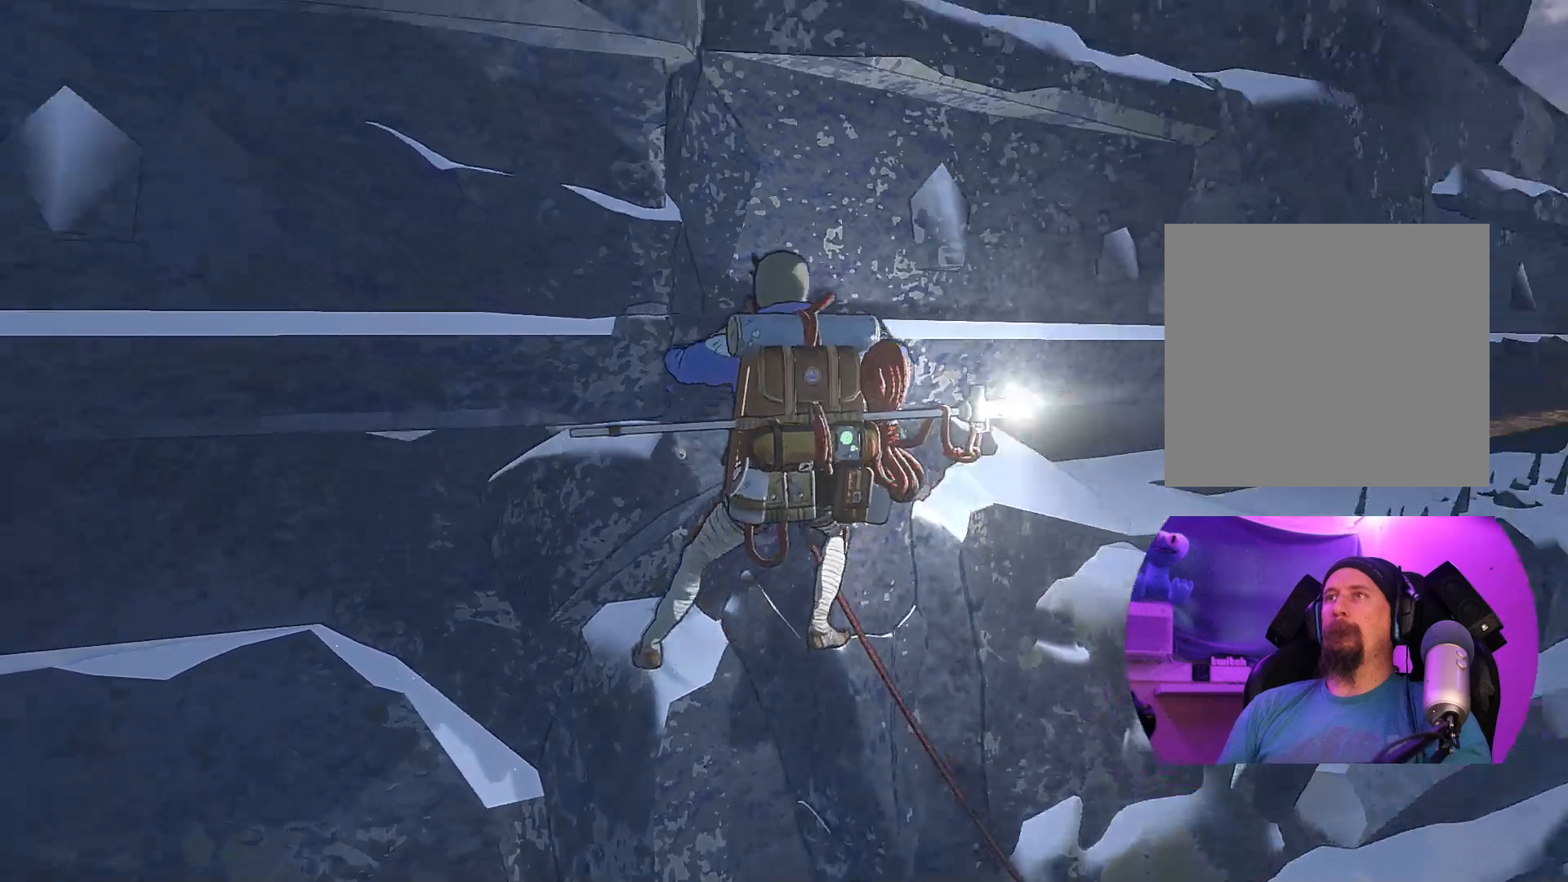
{"buttons": [], "left_stick": "center", "right_stick": "down-left", "events": [[50, "right_stick", "center"], [283, "right_stick", "down-left"]]}
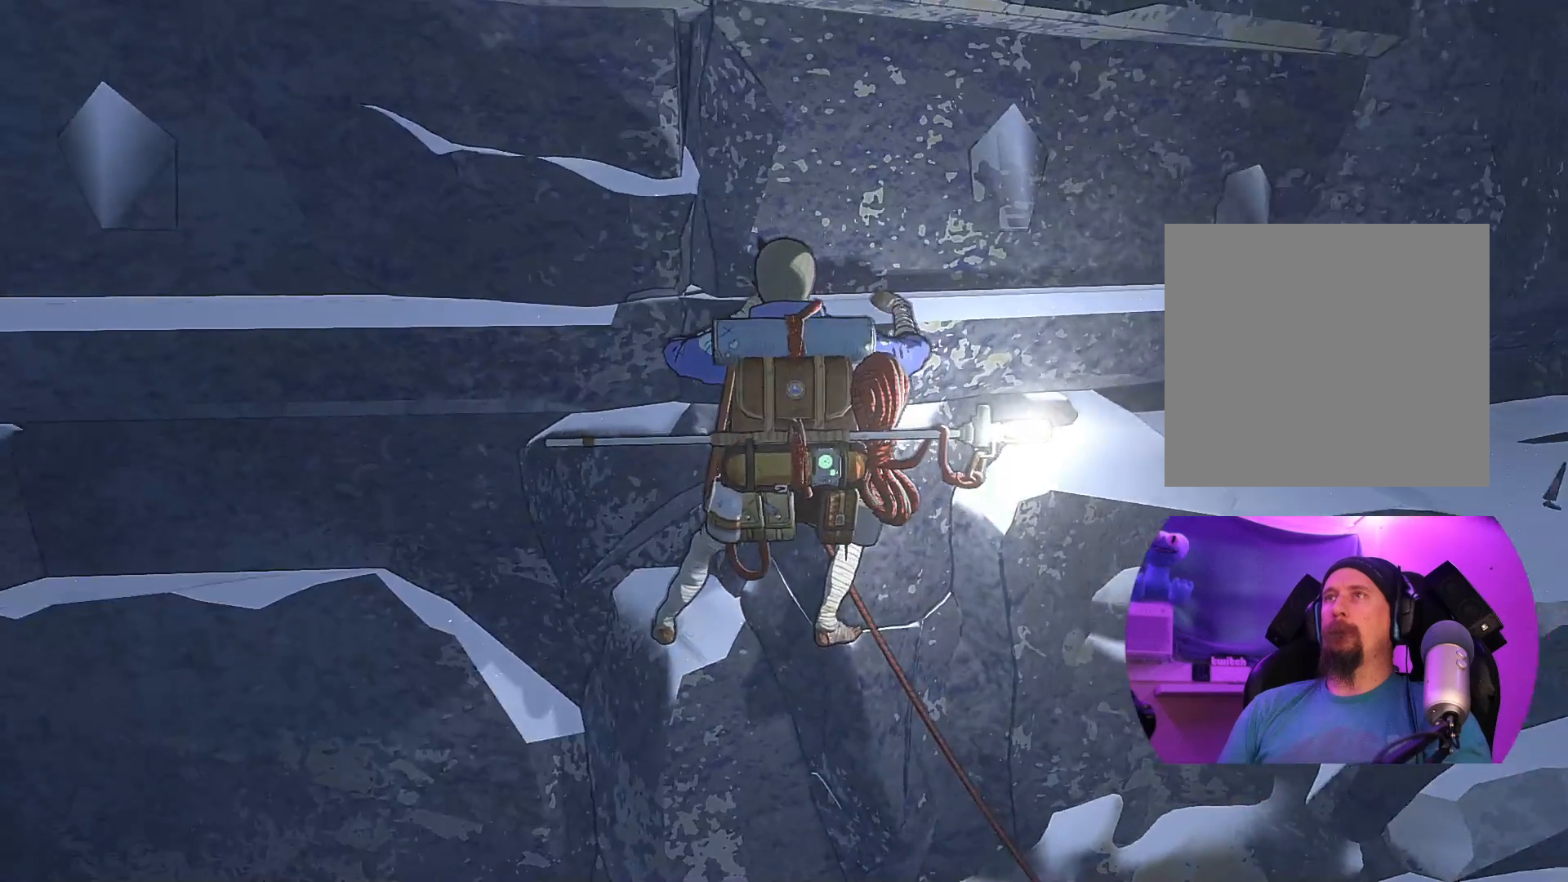
{"buttons": [], "left_stick": "center", "right_stick": "center", "events": [[150, "right_stick", "left"], [300, "right_stick", "center"]]}
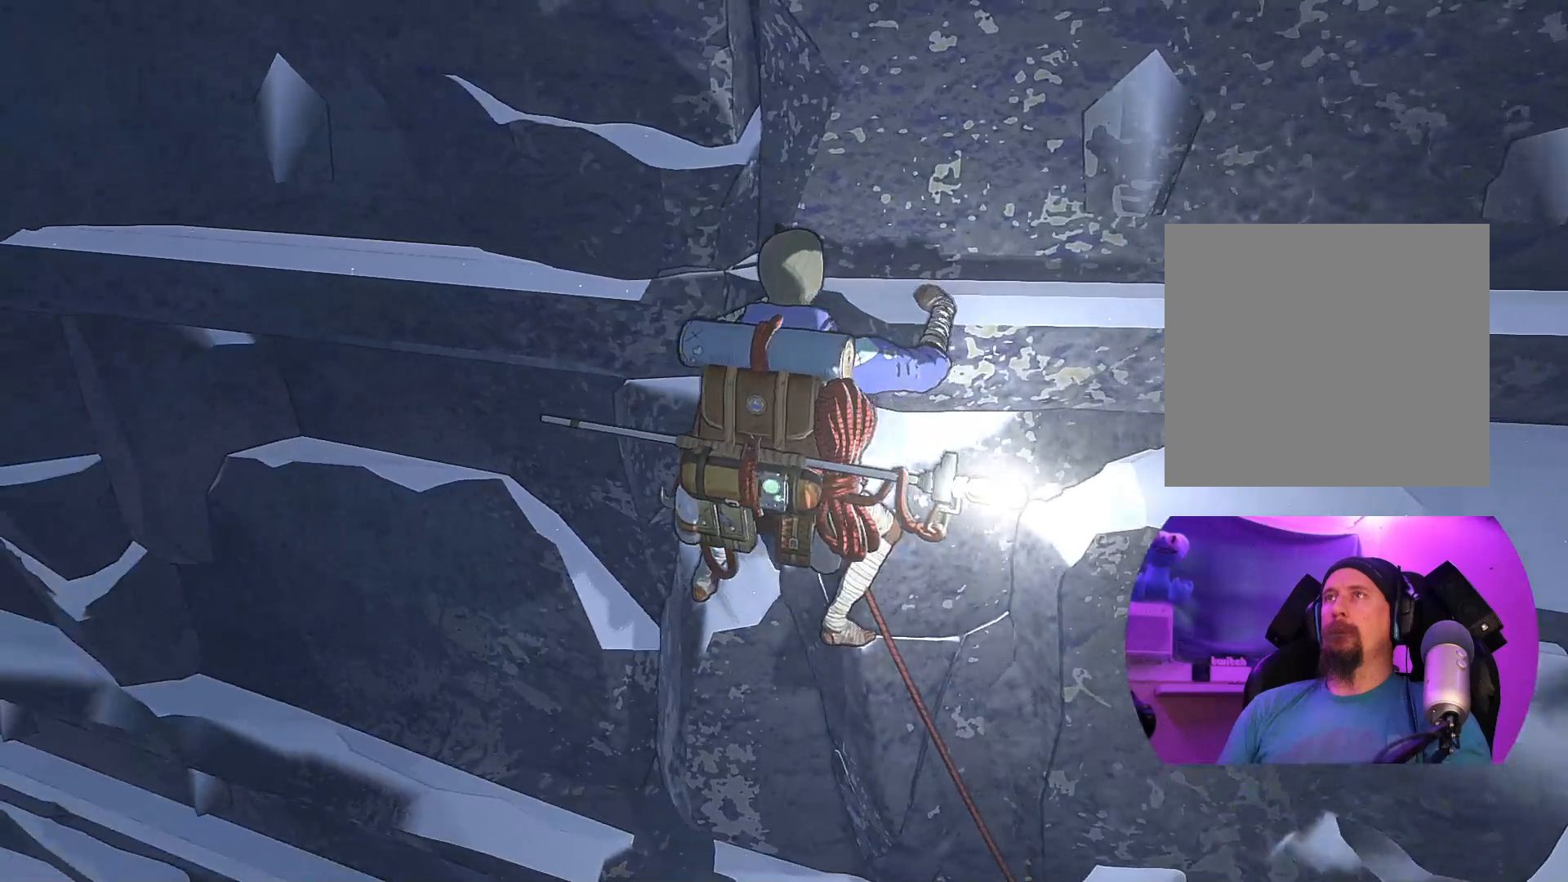
{"buttons": [], "left_stick": "center", "right_stick": "center", "events": [[83, "right_stick", "right"], [367, "right_stick", "center"]]}
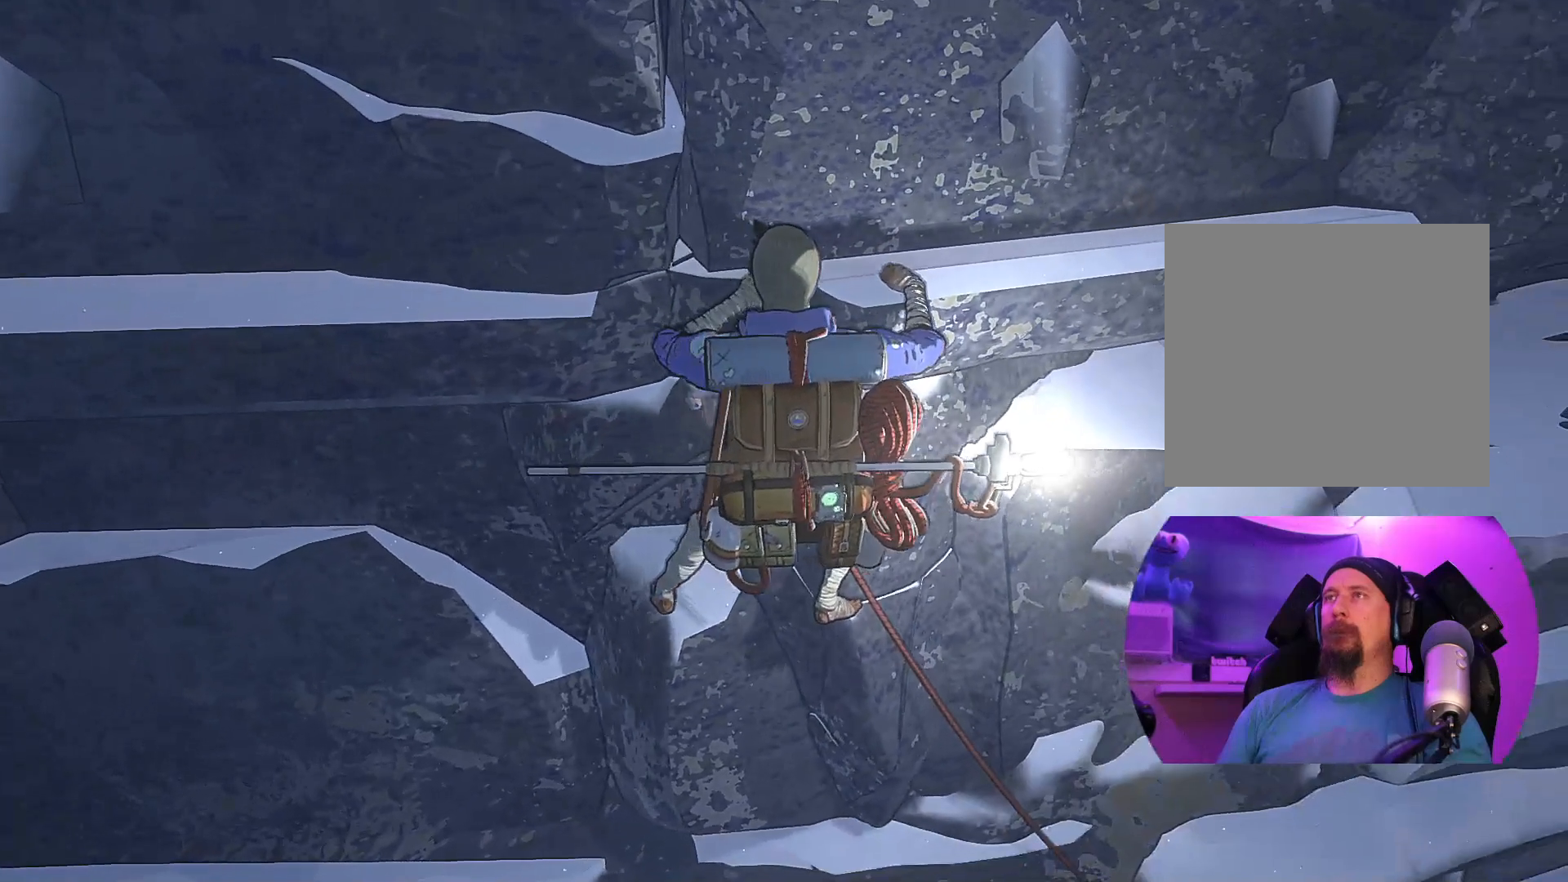
{"buttons": [], "left_stick": "center", "right_stick": "right", "events": [[383, "right_stick", "right"]]}
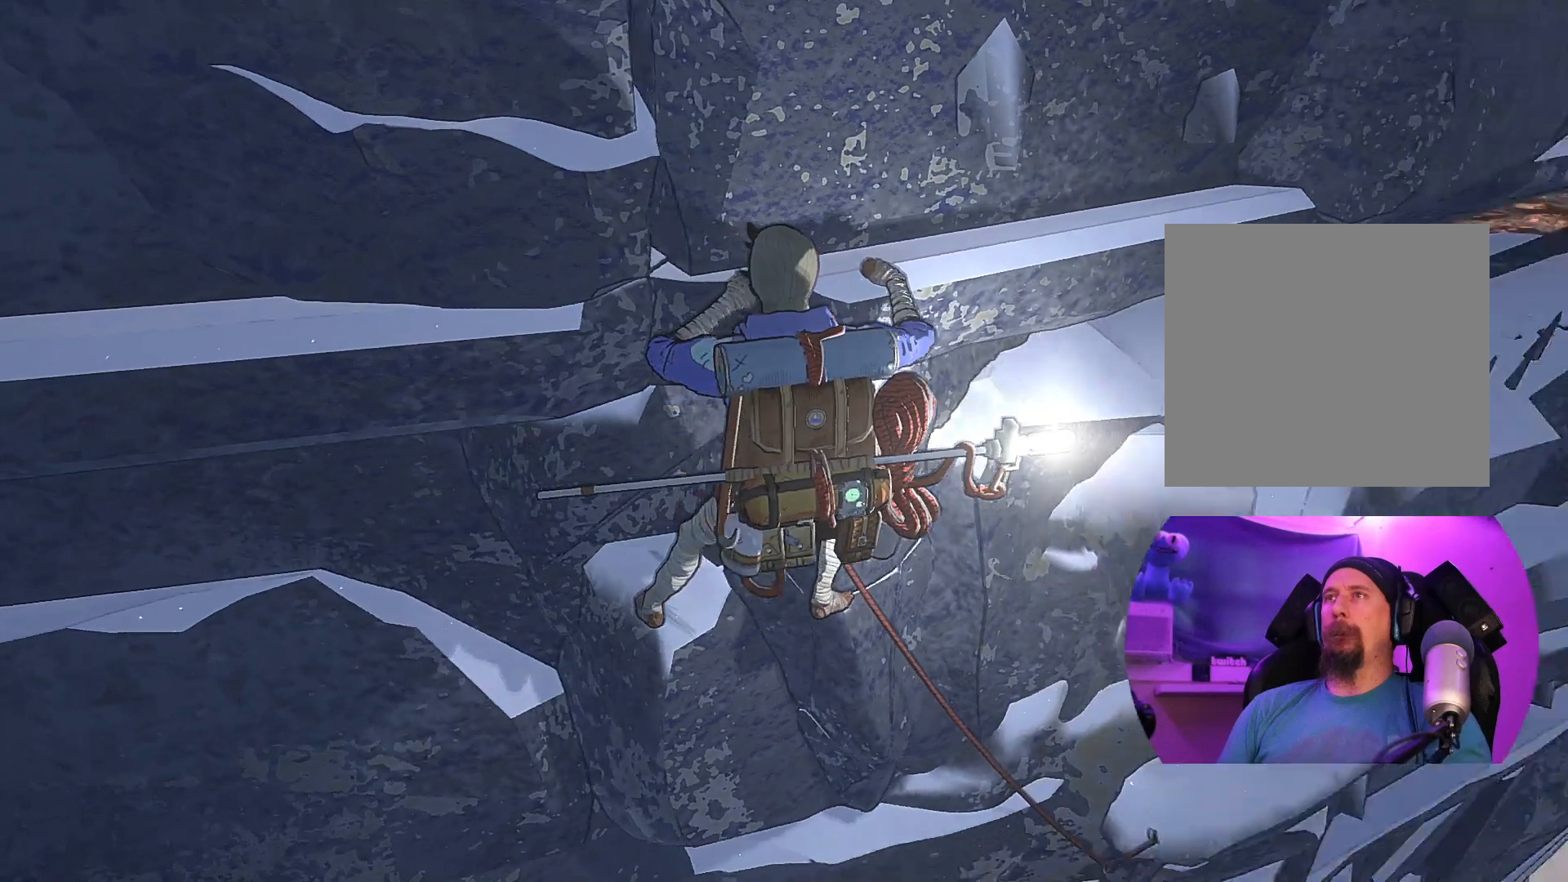
{"buttons": [], "left_stick": "center", "right_stick": "up-left", "events": [[167, "right_stick", "down-right"], [400, "right_stick", "left"], [483, "right_stick", "up-left"]]}
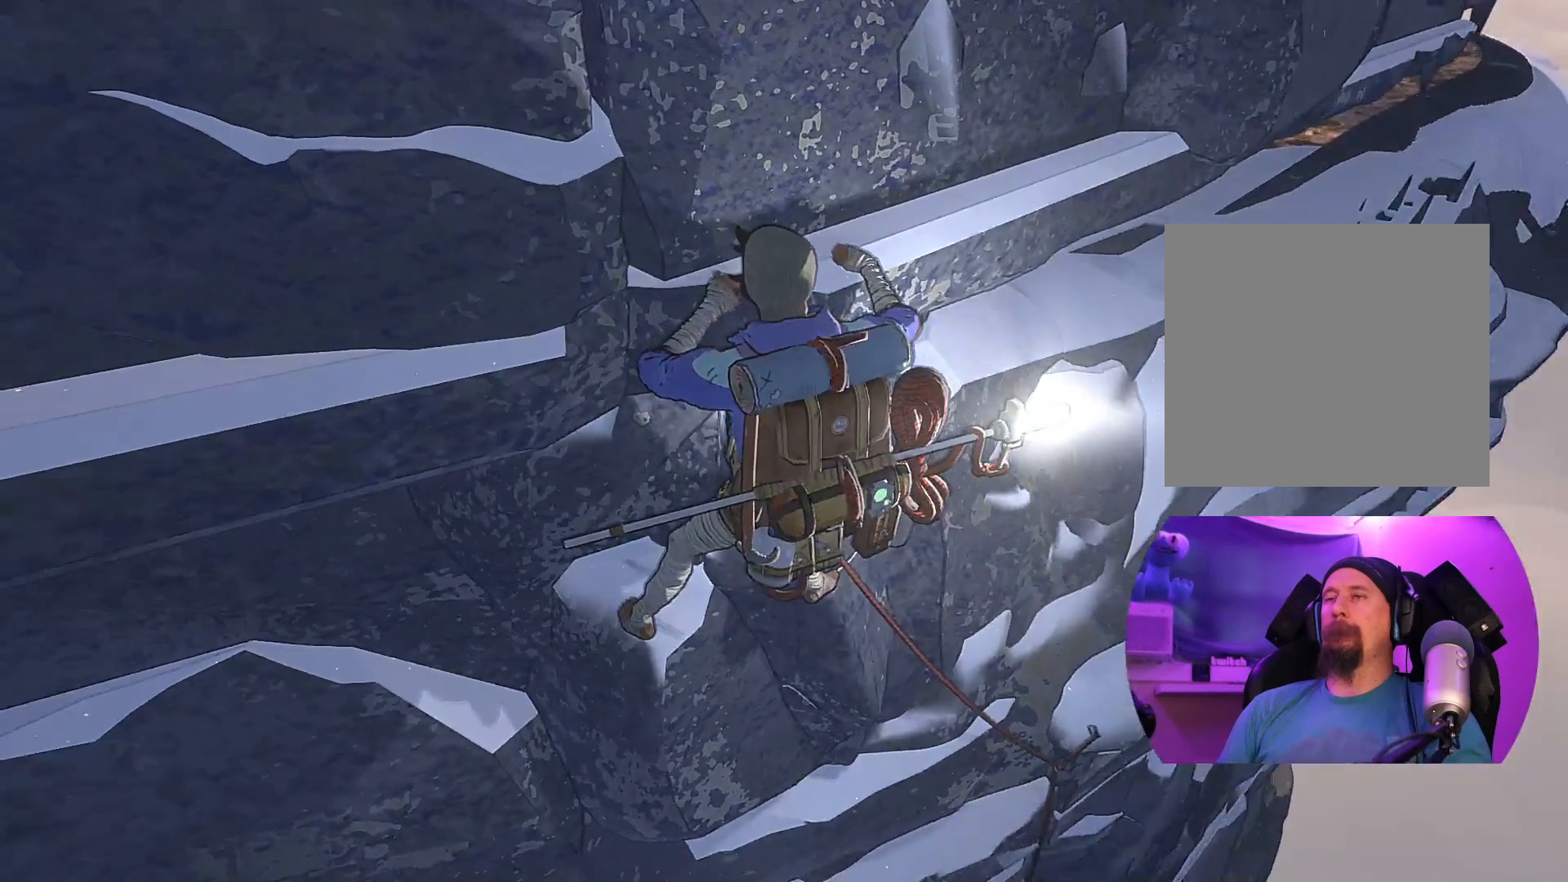
{"buttons": [], "left_stick": "center", "right_stick": "up-left", "events": [[33, "right_stick", "up"], [383, "right_stick", "up-left"]]}
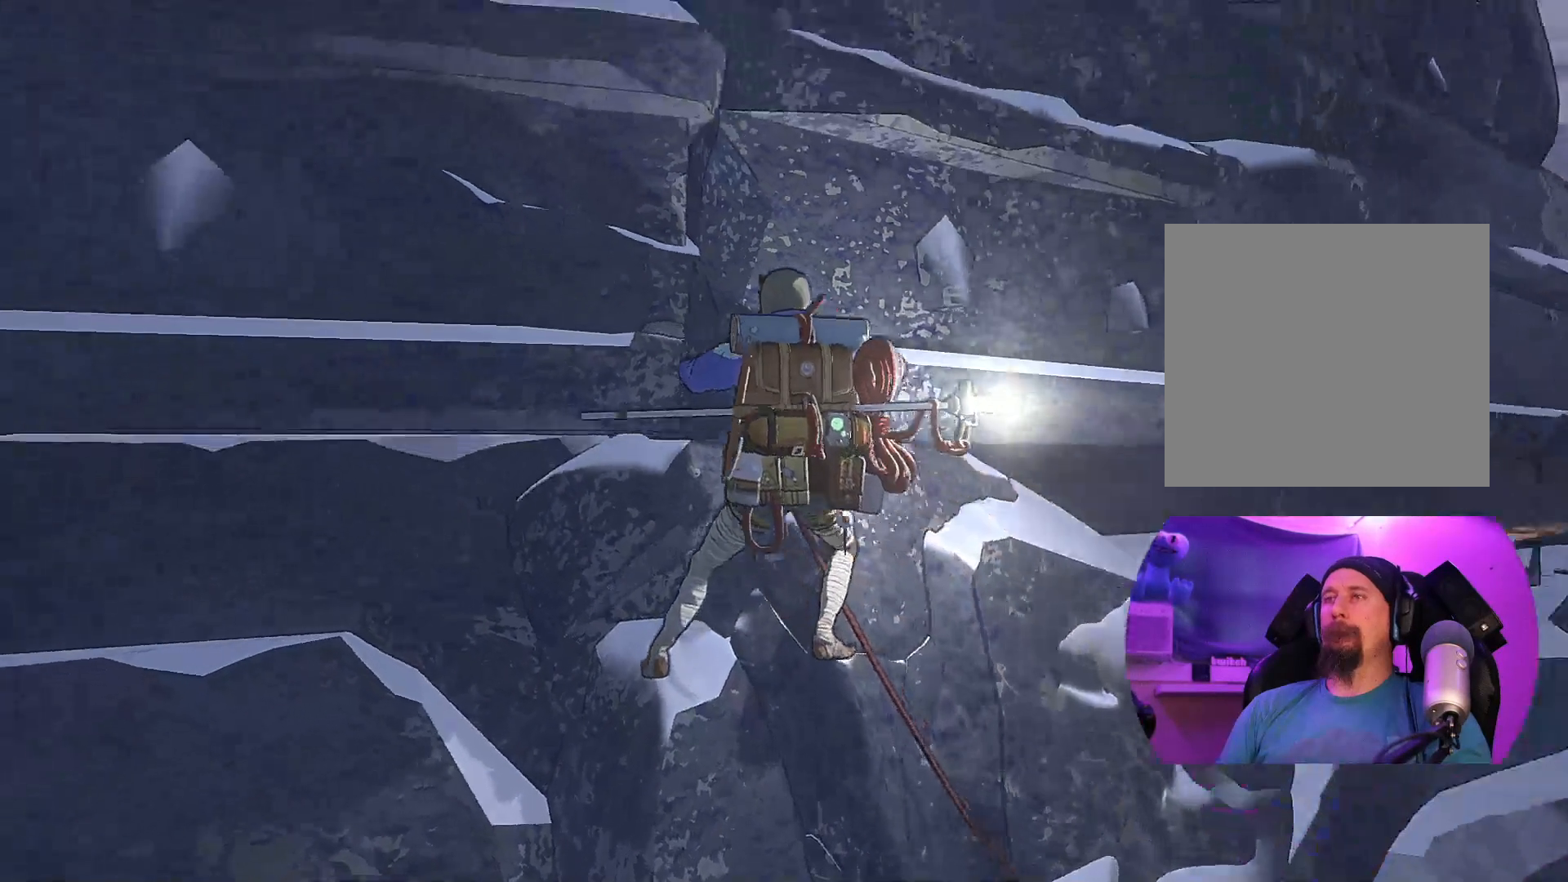
{"buttons": [], "left_stick": "center", "right_stick": "up-left", "events": []}
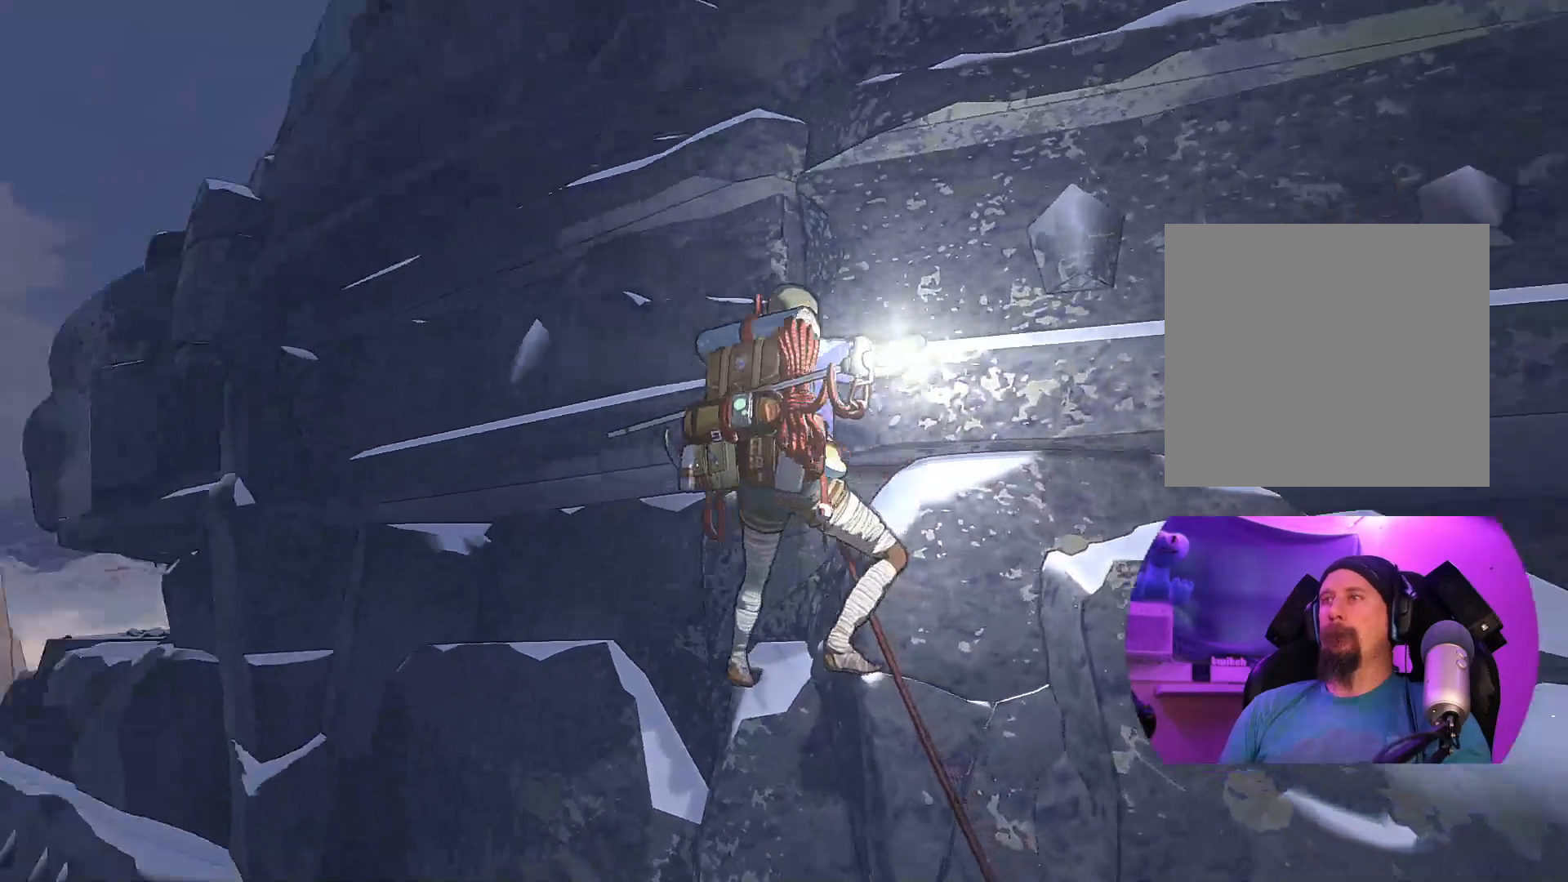
{"buttons": [], "left_stick": "center", "right_stick": "down-left", "events": [[33, "right_stick", "center"], [233, "right_stick", "down-left"]]}
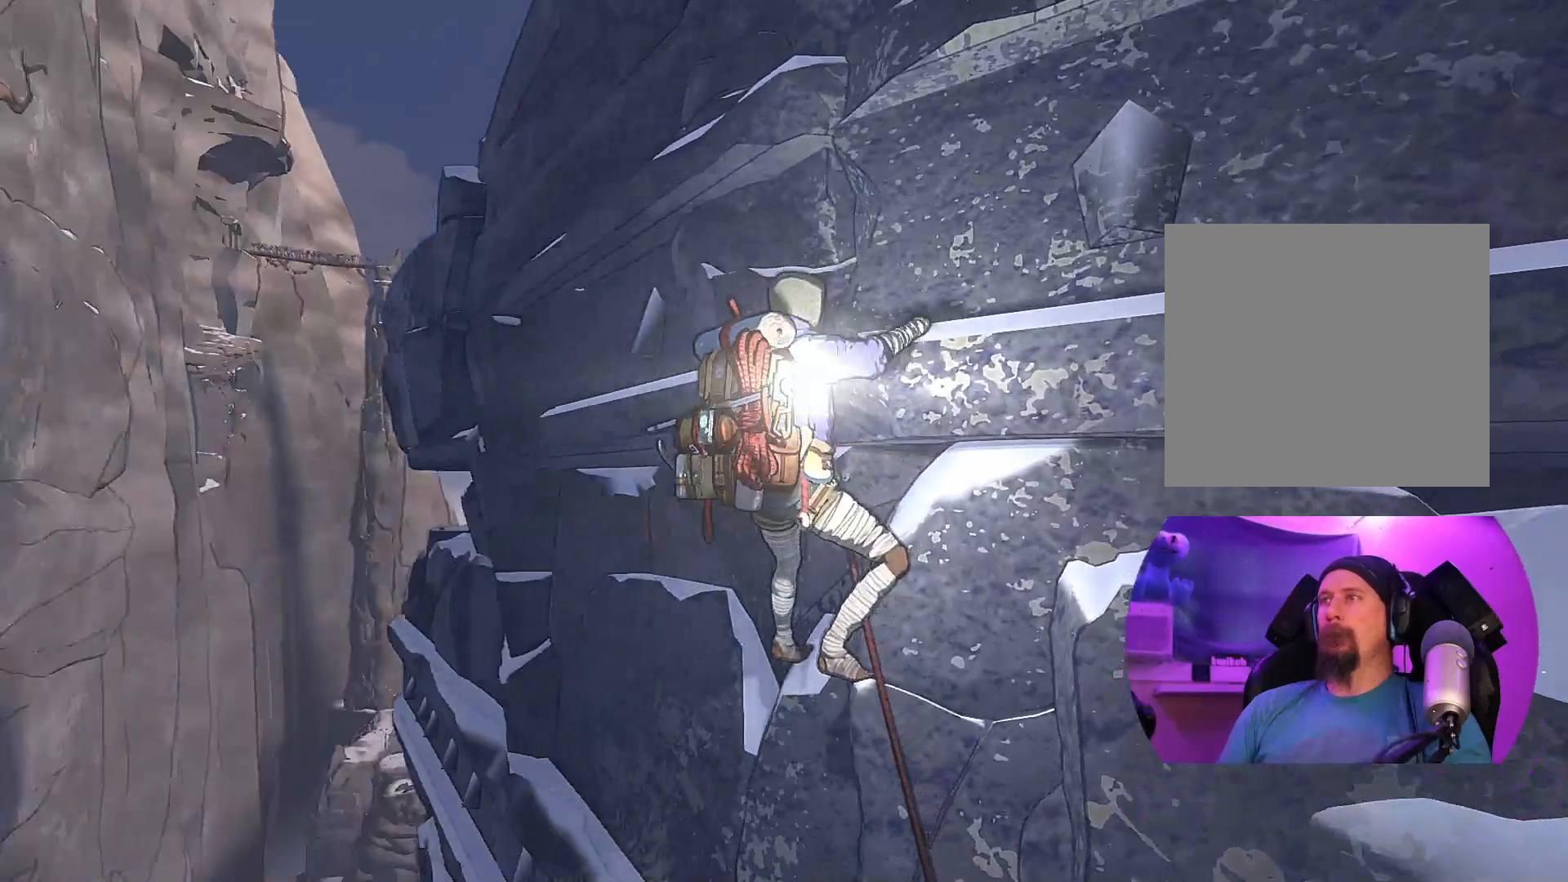
{"buttons": [], "left_stick": "center", "right_stick": "center", "events": [[150, "right_stick", "center"]]}
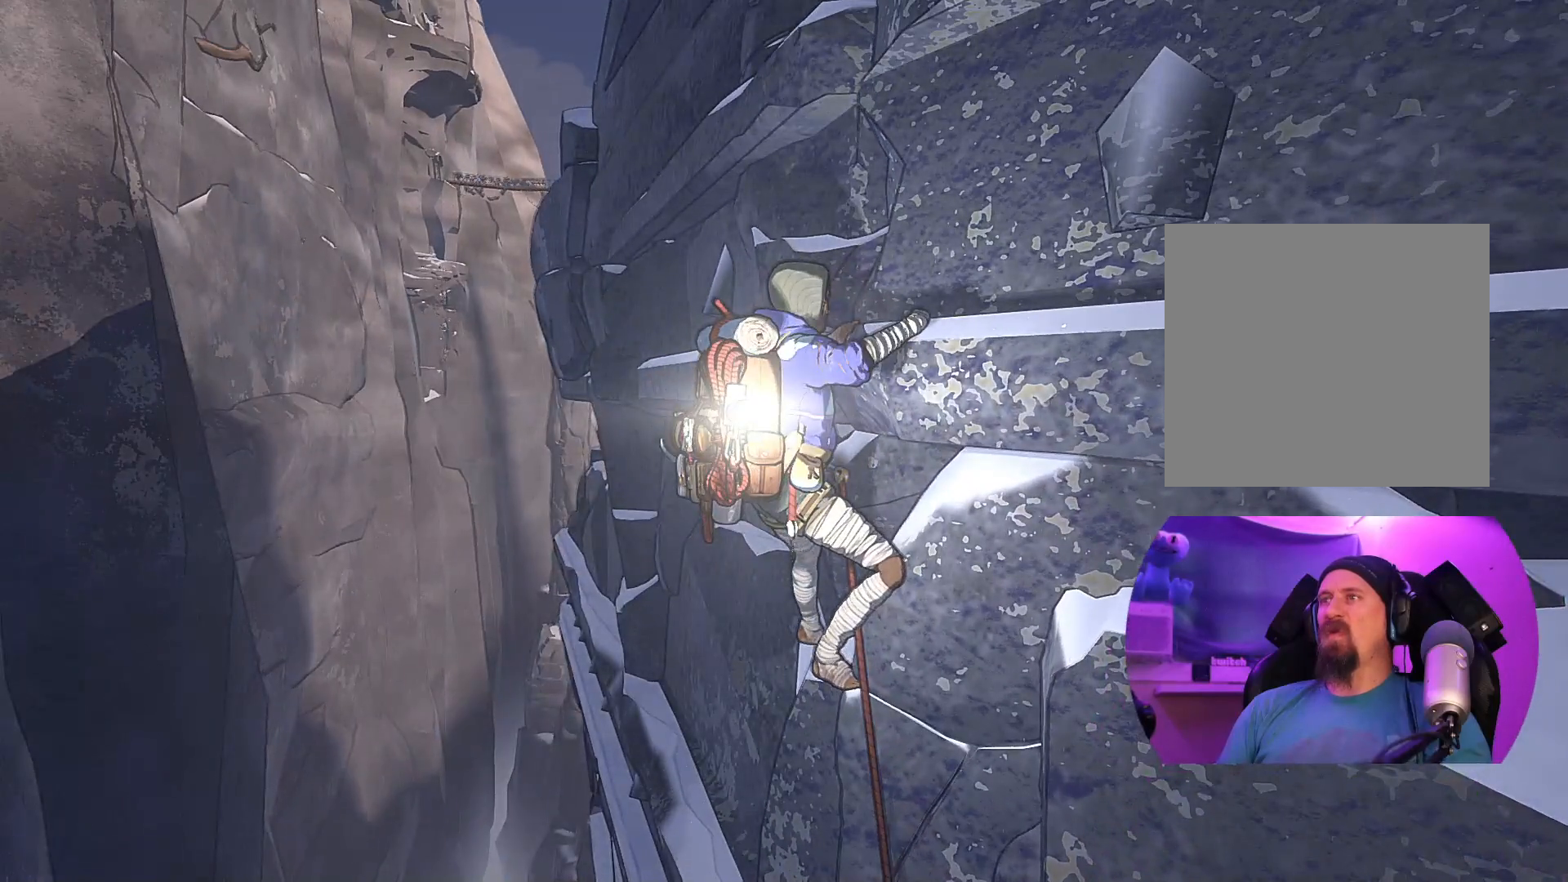
{"buttons": [], "left_stick": "center", "right_stick": "center", "events": [[83, "right_stick", "right"], [500, "right_stick", "center"]]}
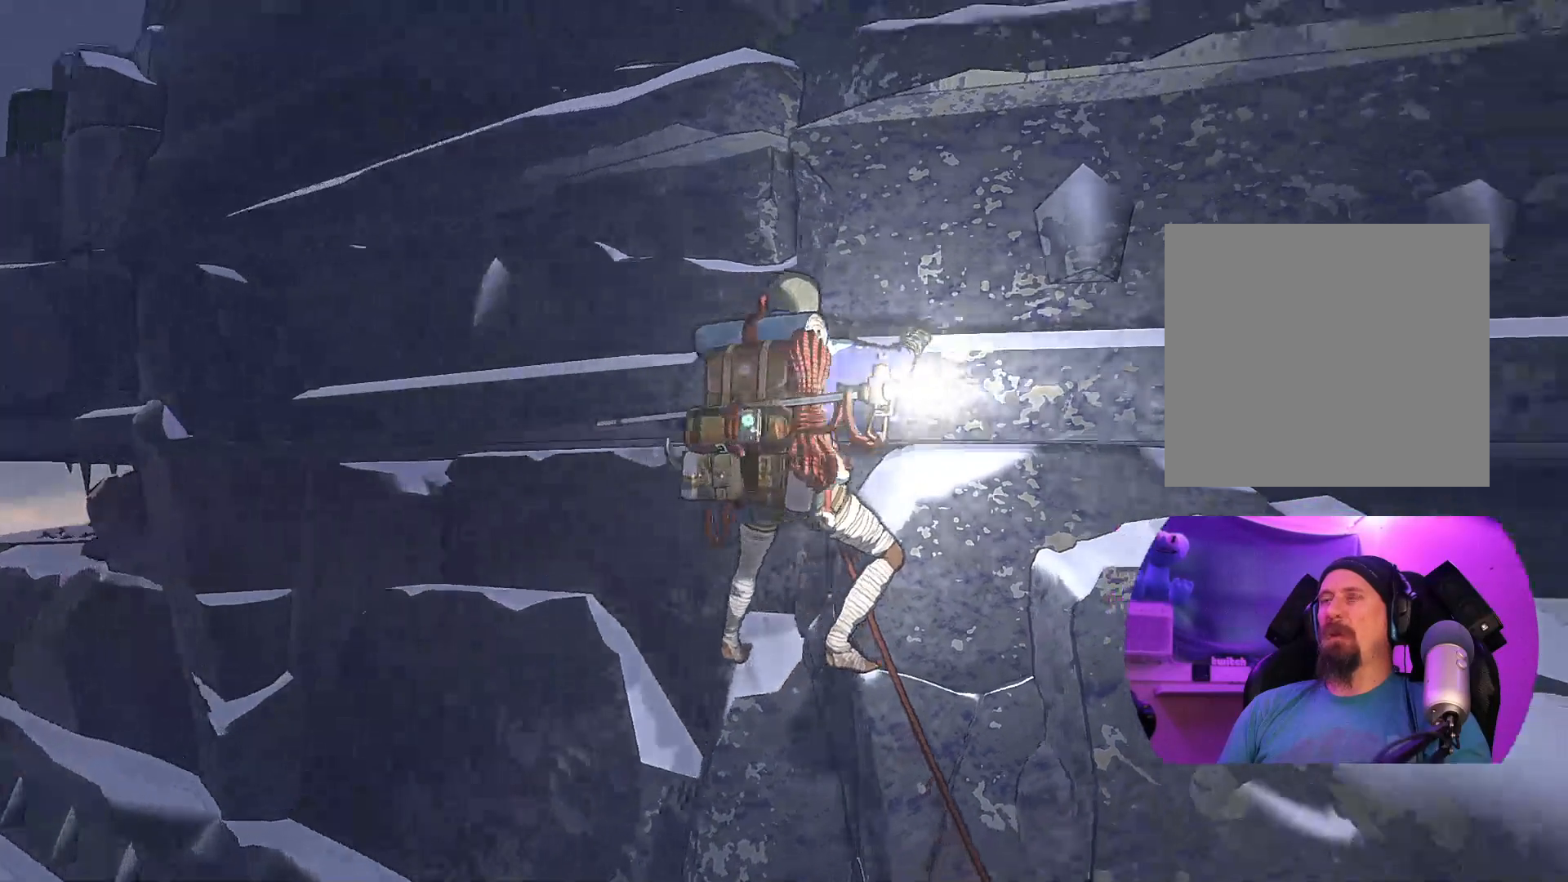
{"buttons": [], "left_stick": "center", "right_stick": "right", "events": [[300, "right_stick", "right"]]}
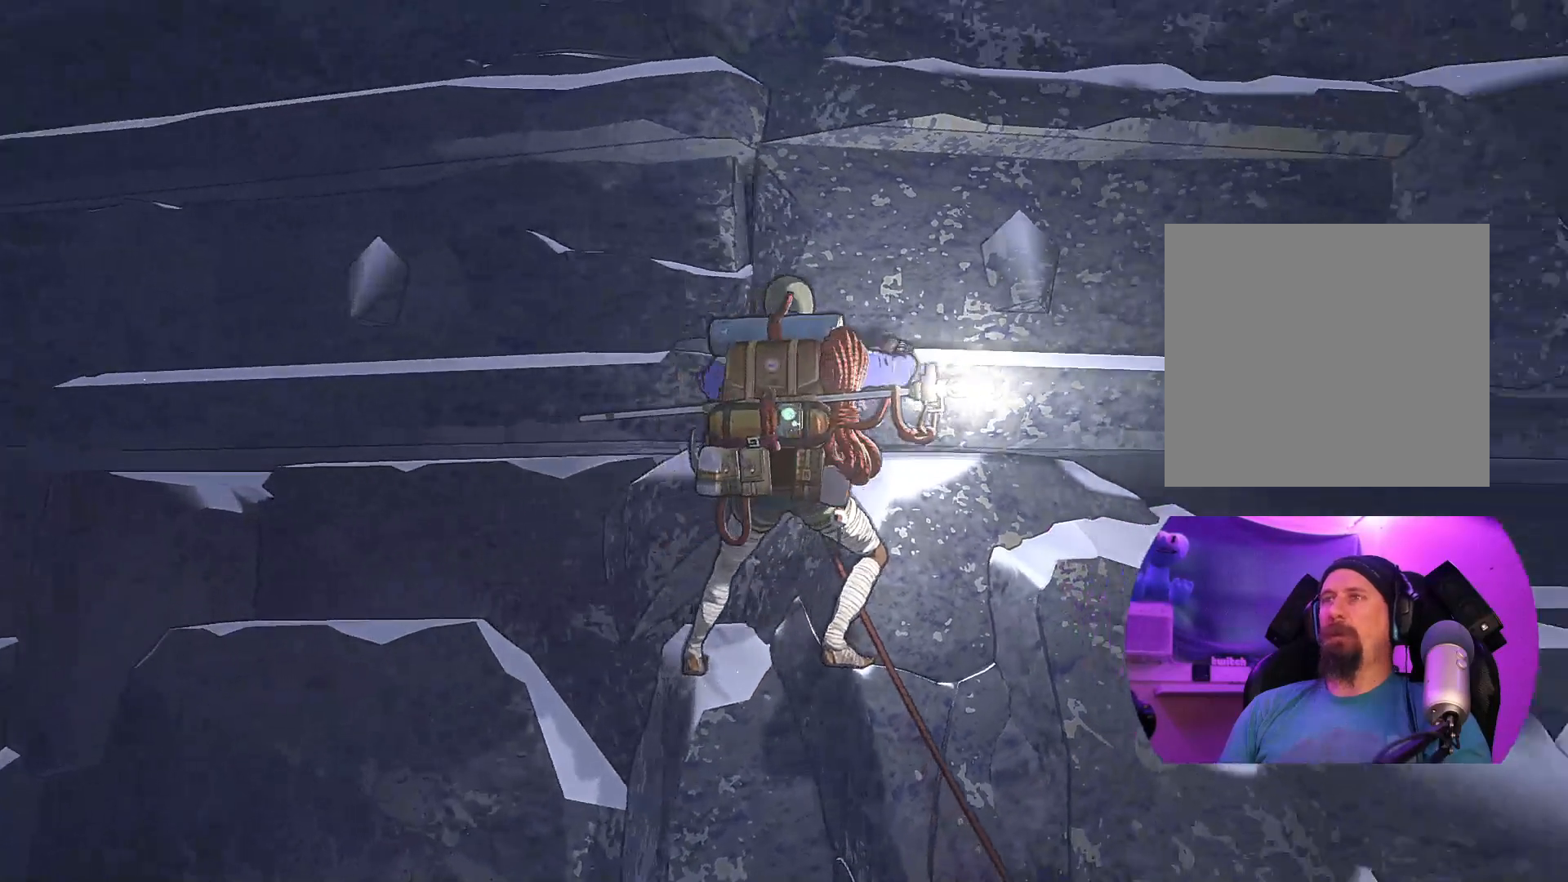
{"buttons": [], "left_stick": "center", "right_stick": "down-right", "events": [[383, "right_stick", "down-right"]]}